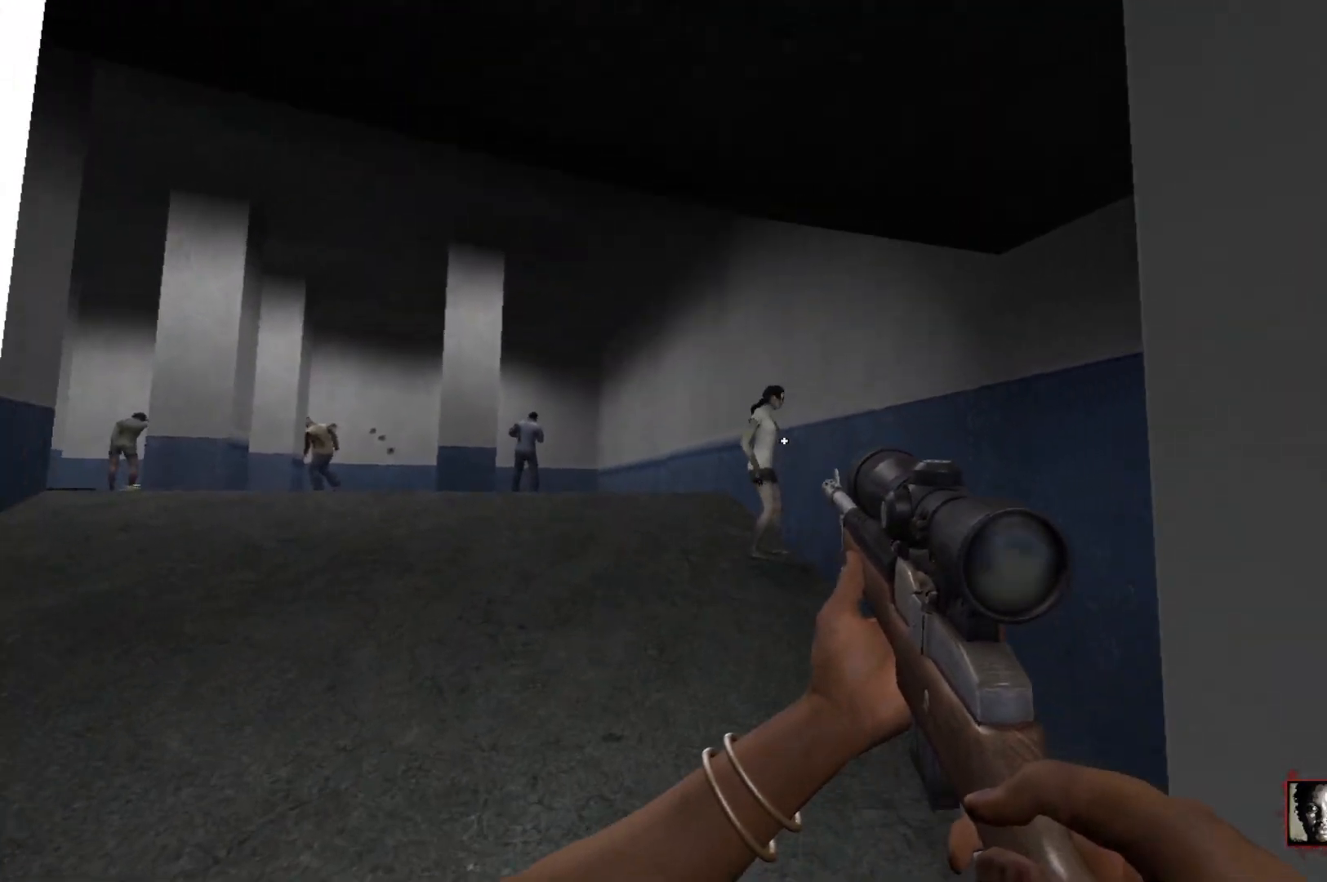
Gameplay with keyboard and mouse; each line is a JSON object with the keys and mouse buttons held at the frame after it. "events" lists presses ("down") and releases ("up") of "1", "2", "3", "4", "5", "a", "alt", "c", "caps_lock", "ctrl", "d", "e", "f", "q", "r", "s", "shift", "space", "tab", "w", "x", "z", "mouse_left", "mouse_wheel" and "mouse_right" between this image and that frame as [ms after this image, input, new state], when the widget could be followed in between. "mouse_left", "mouse_wheel", "mouse_right" = the "left", "wheel", "right" buttons of the "mouse" list. No other keys are recorded. "wheel" means that the mouse wheel is clicked or scrolled. Not read: mouse_move.
{"keys": [], "mouse": ["left"], "events": [[17, "w", "up"], [117, "mouse_left", "down"], [250, "mouse_left", "up"], [400, "mouse_left", "down"]]}
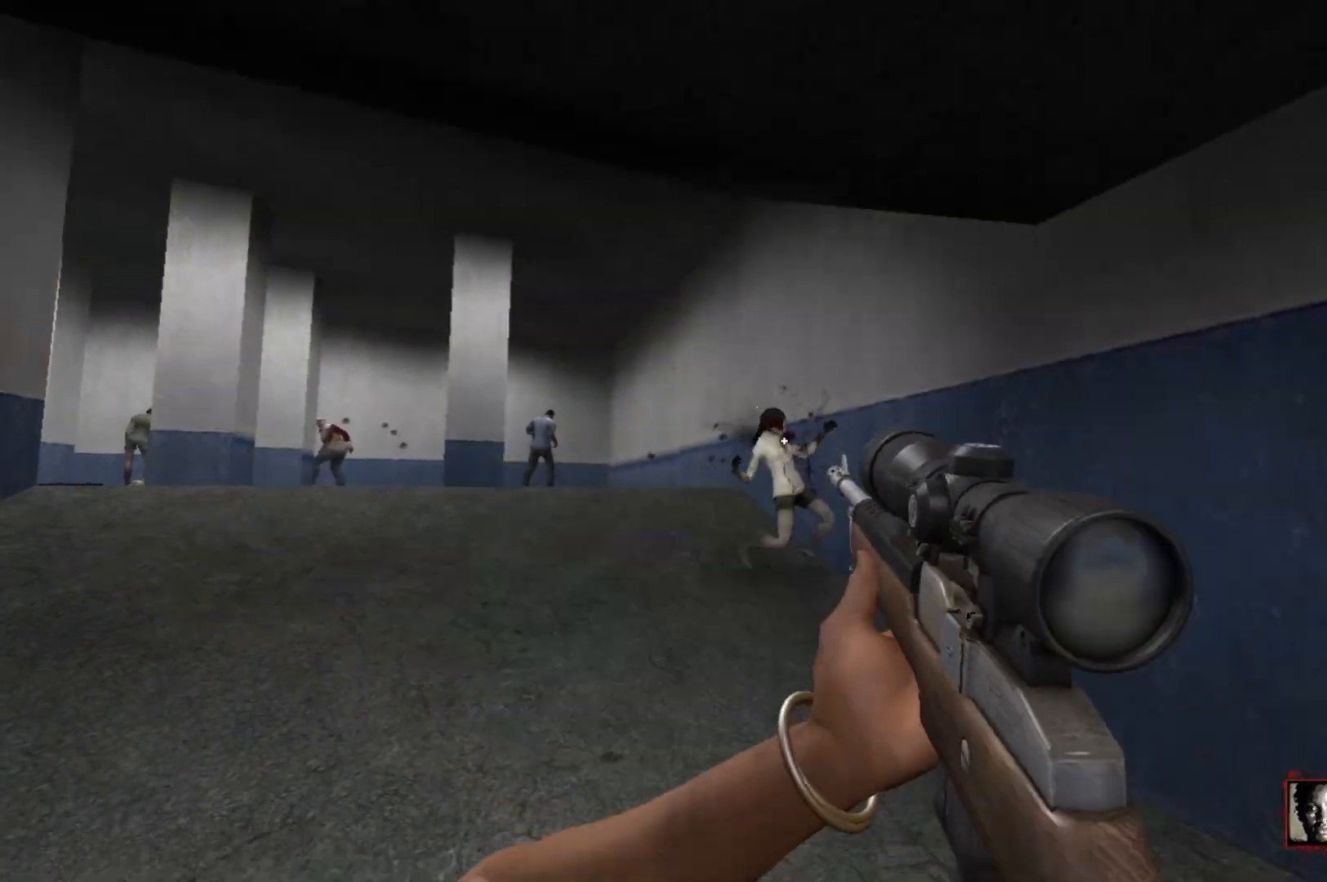
{"keys": [], "mouse": ["wheel"], "events": [[33, "mouse_left", "up"], [83, "w", "down"], [267, "w", "up"], [500, "mouse_wheel", "down"]]}
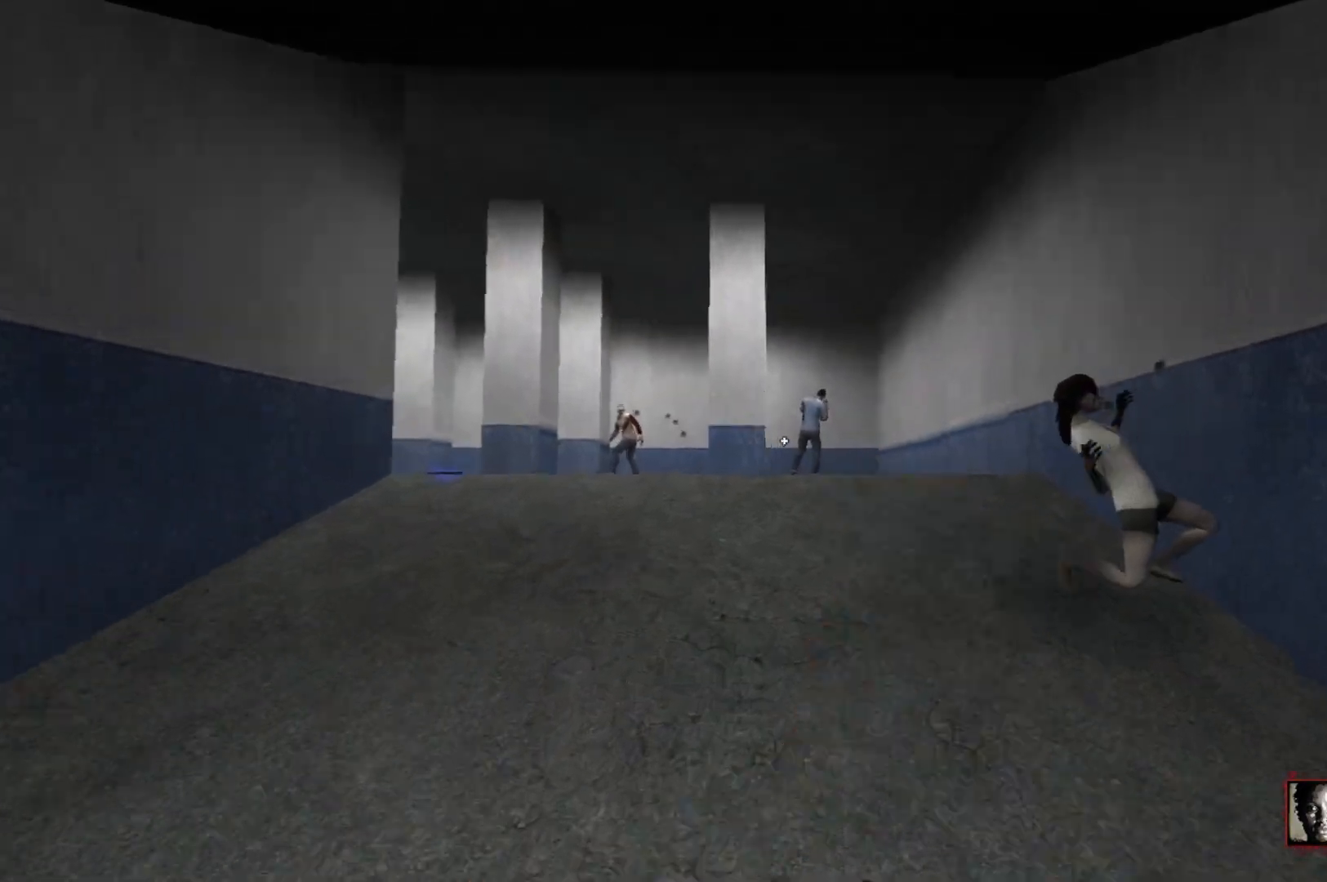
{"keys": ["w"], "mouse": ["right"], "events": [[100, "mouse_wheel", "up"], [283, "mouse_left", "down"], [383, "mouse_right", "down"], [433, "w", "down"], [467, "mouse_left", "up"]]}
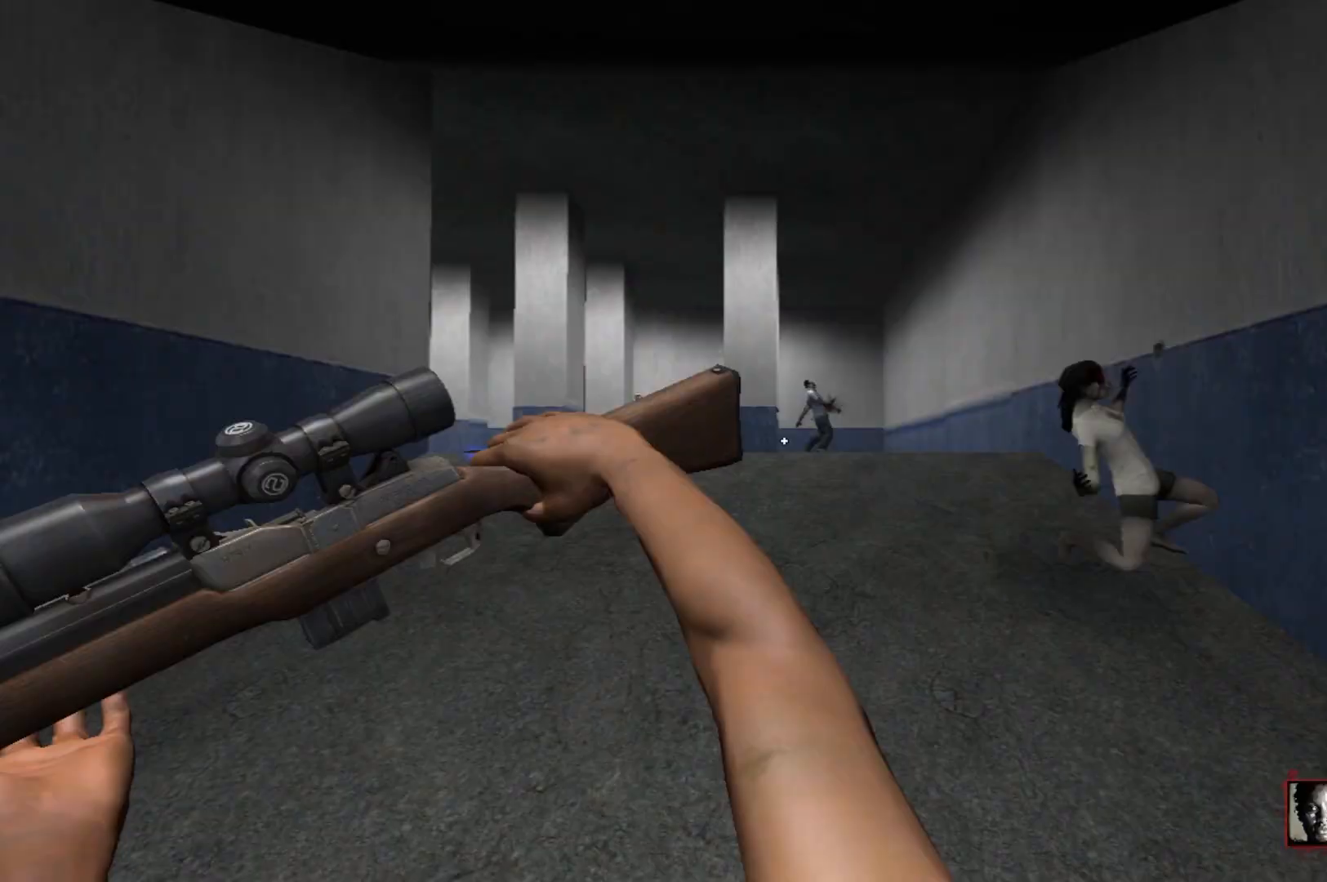
{"keys": ["w"], "mouse": [], "events": [[17, "a", "down"], [17, "mouse_right", "up"], [117, "a", "up"]]}
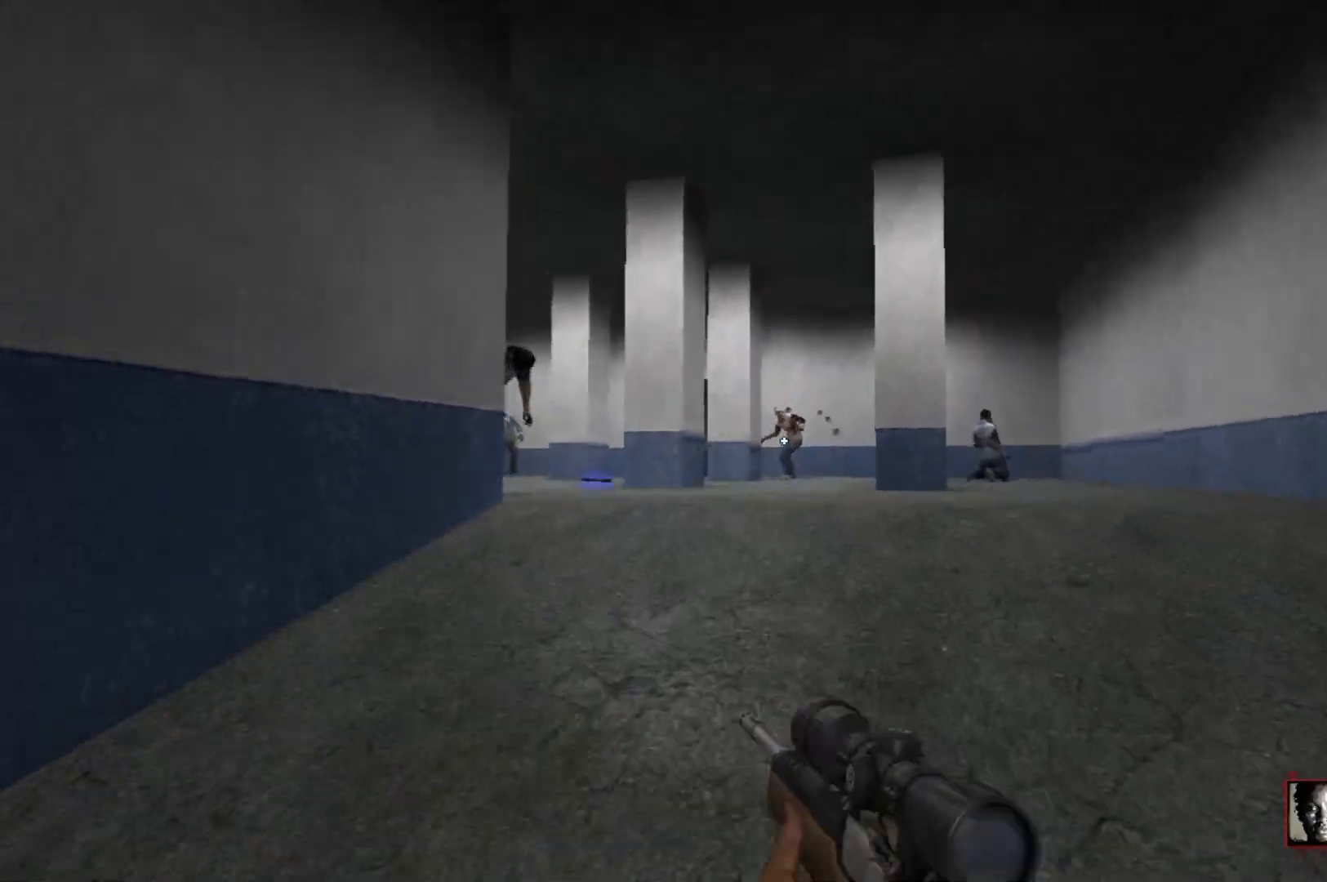
{"keys": [], "mouse": [], "events": [[33, "mouse_wheel", "down"], [83, "mouse_wheel", "up"], [83, "w", "up"], [267, "mouse_left", "down"], [367, "d", "down"], [367, "mouse_left", "up"], [450, "d", "up"]]}
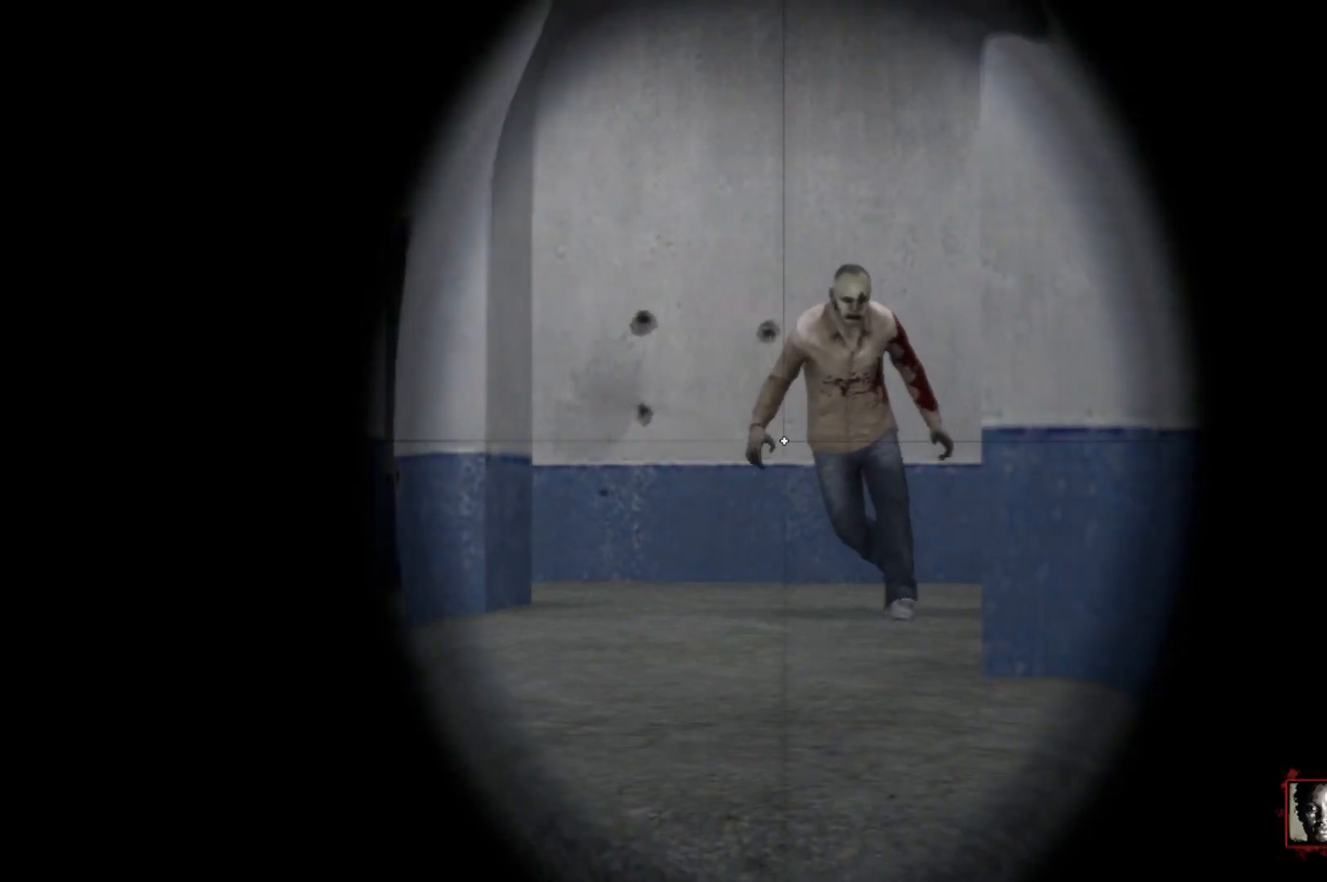
{"keys": ["d"], "mouse": ["right"], "events": [[200, "s", "down"], [283, "mouse_left", "down"], [383, "d", "down"], [383, "mouse_right", "down"], [383, "s", "up"], [433, "mouse_left", "up"]]}
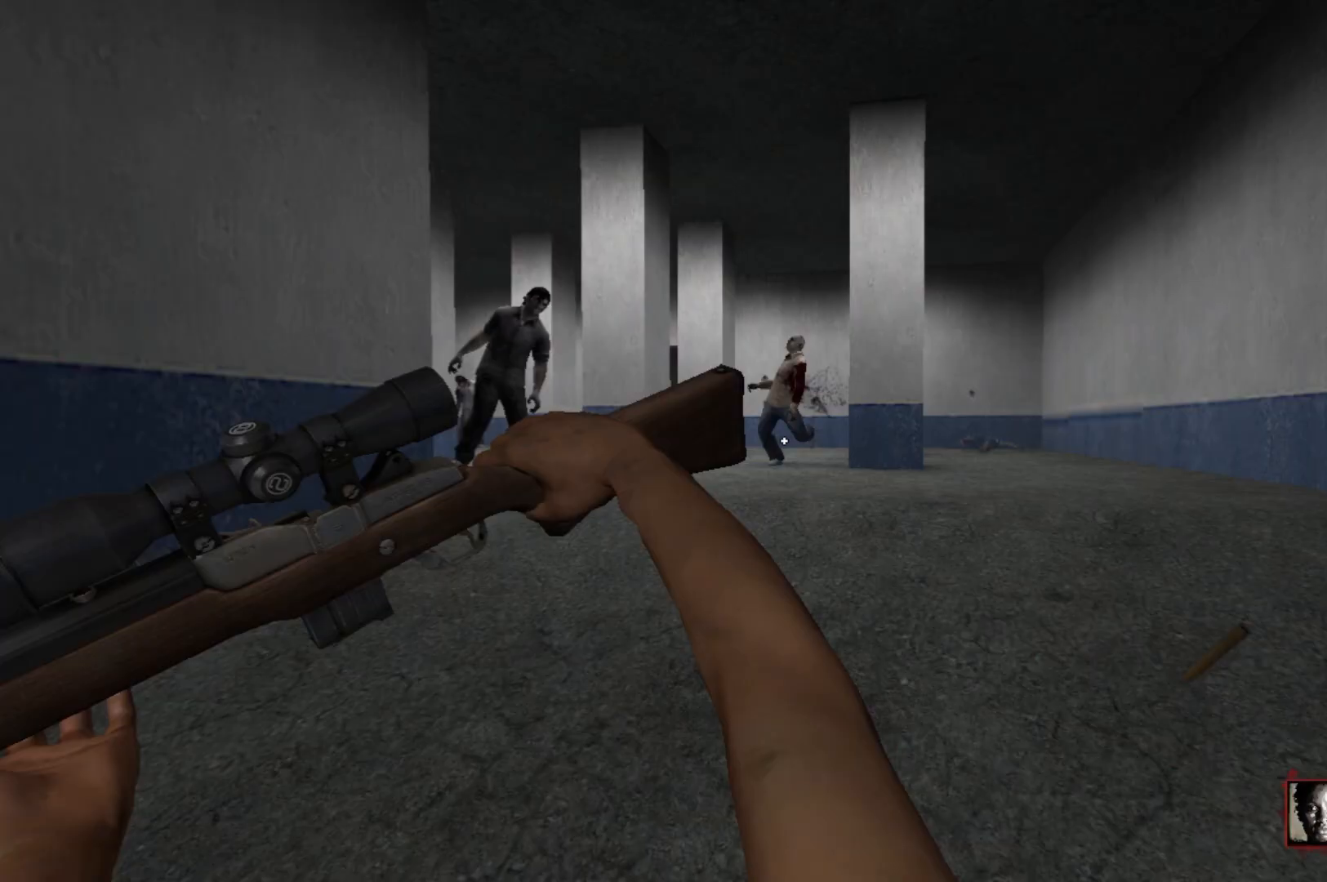
{"keys": ["w"], "mouse": [], "events": [[17, "mouse_right", "up"], [17, "w", "down"], [200, "d", "up"]]}
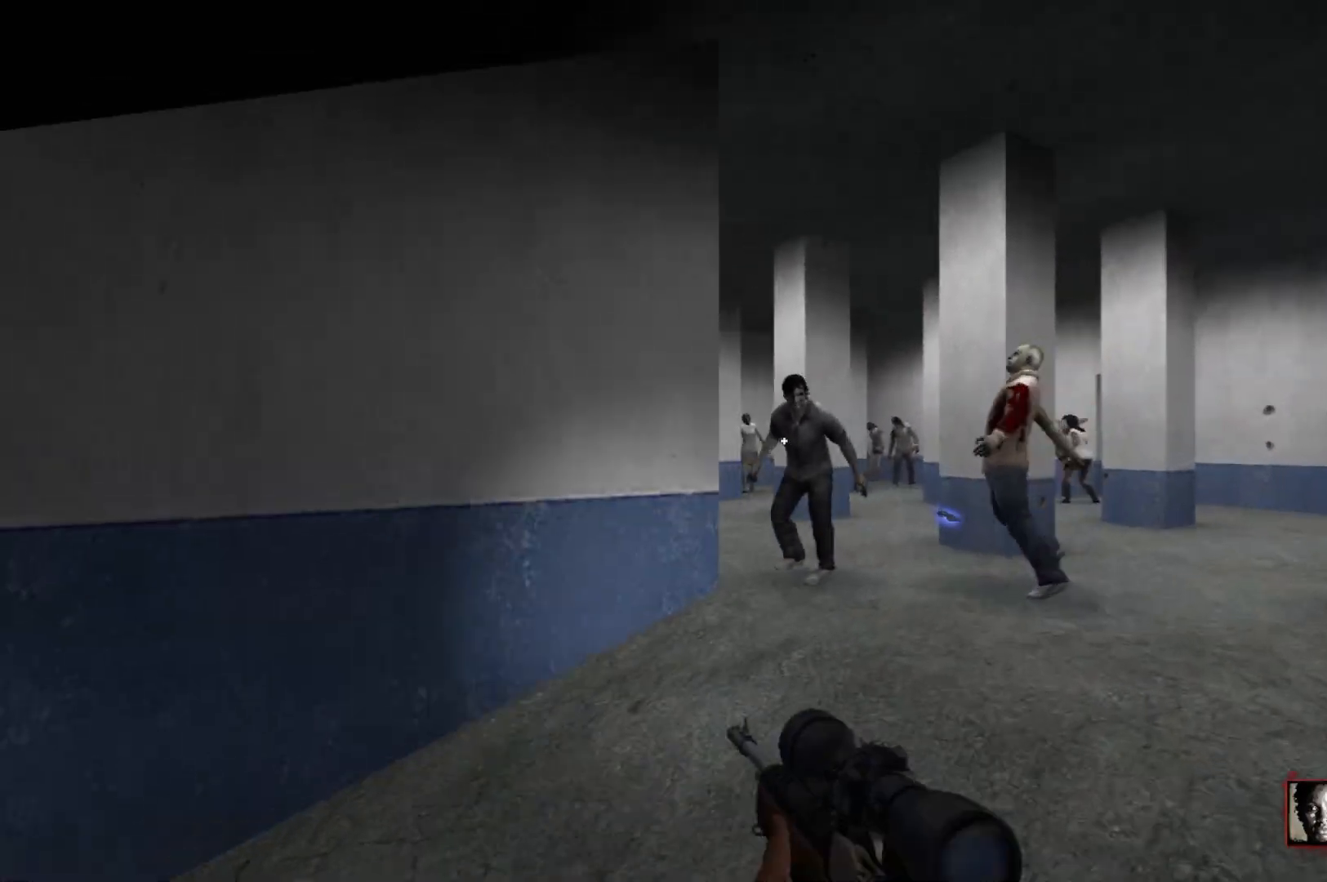
{"keys": ["s"], "mouse": [], "events": [[133, "w", "up"], [267, "mouse_left", "down"], [317, "s", "down"], [417, "mouse_left", "up"]]}
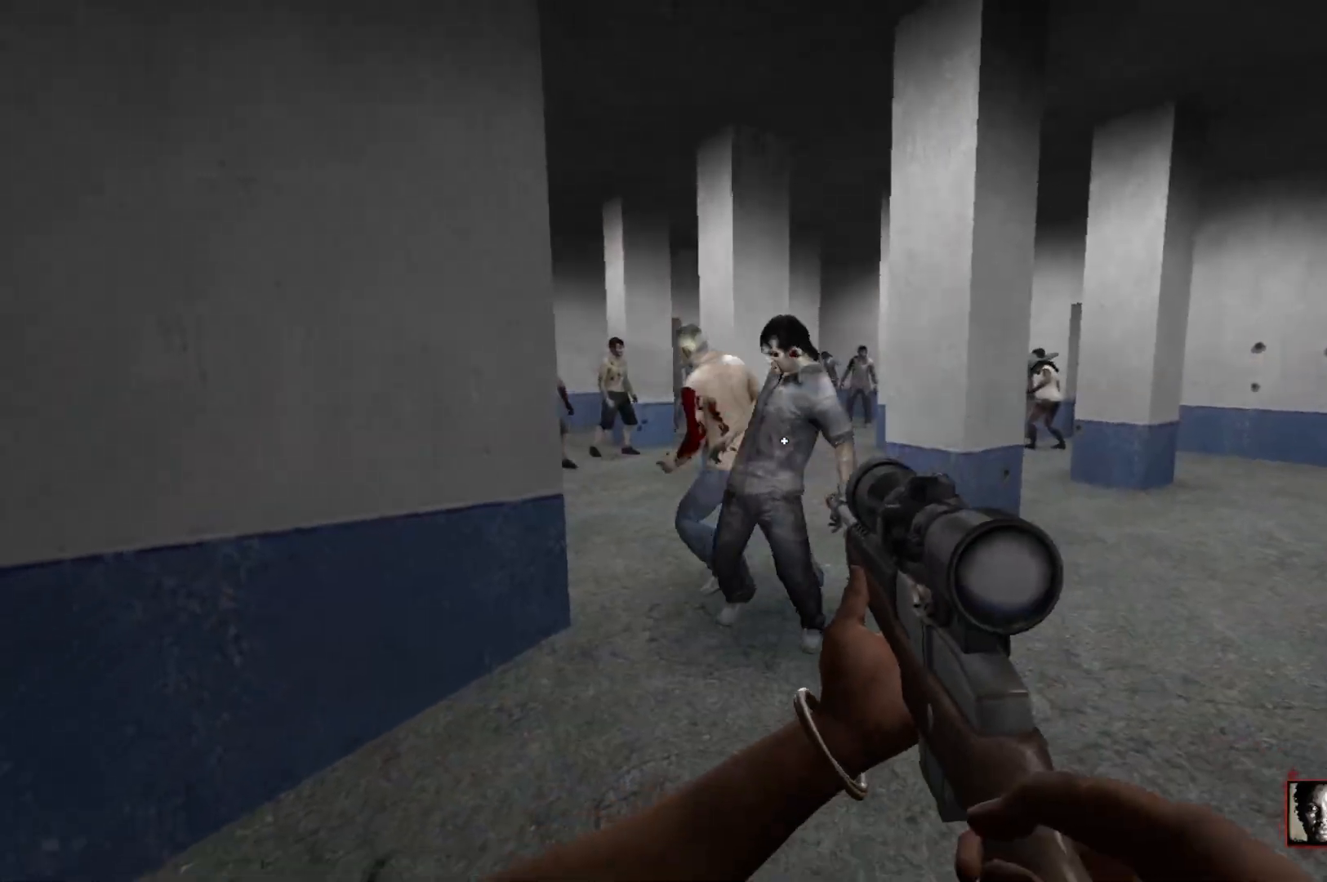
{"keys": ["w"], "mouse": ["left"], "events": [[150, "s", "up"], [233, "w", "down"], [433, "mouse_left", "down"]]}
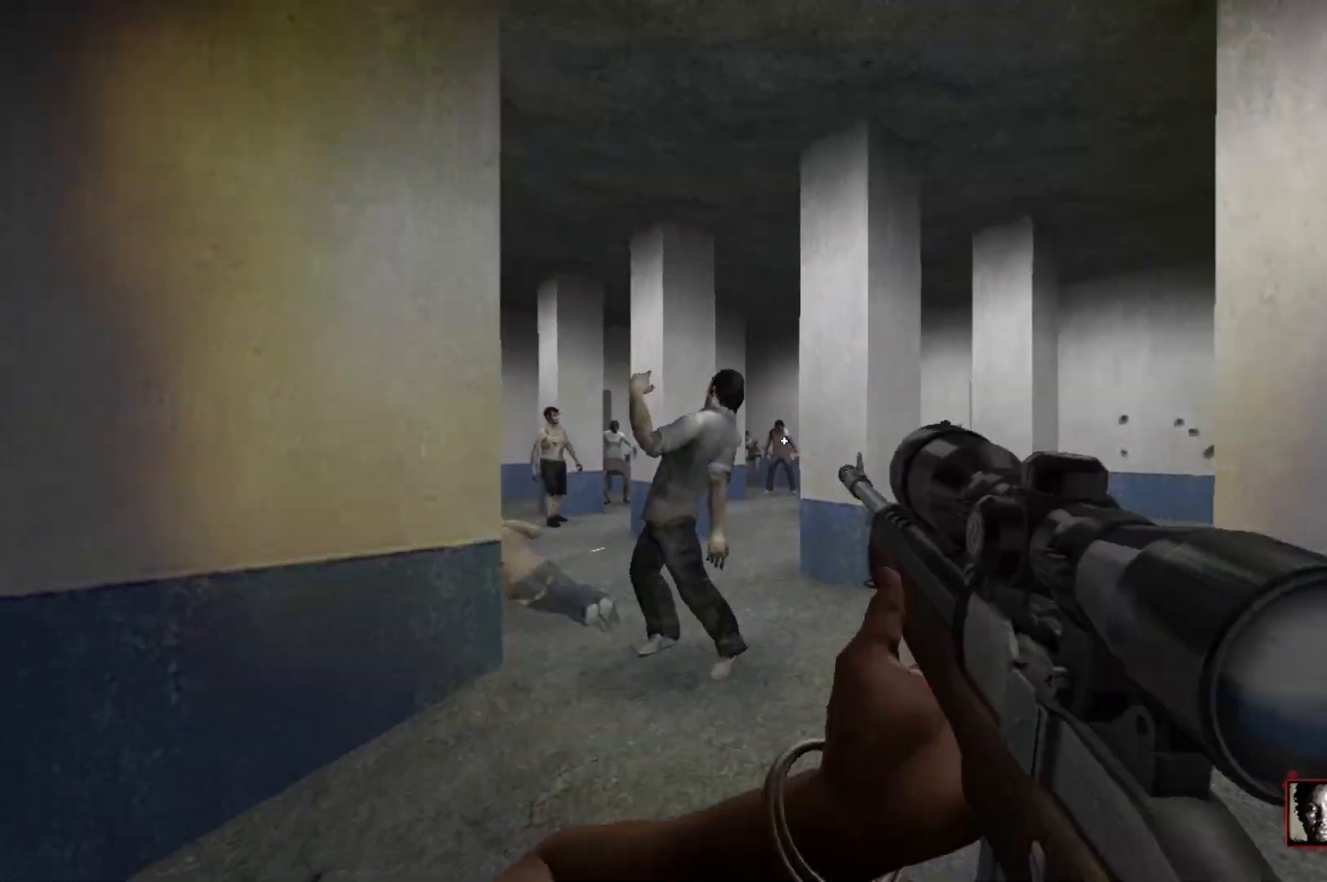
{"keys": [], "mouse": [], "events": [[17, "w", "up"], [67, "mouse_left", "up"], [167, "mouse_left", "down"], [167, "w", "down"], [250, "mouse_left", "up"], [400, "w", "up"]]}
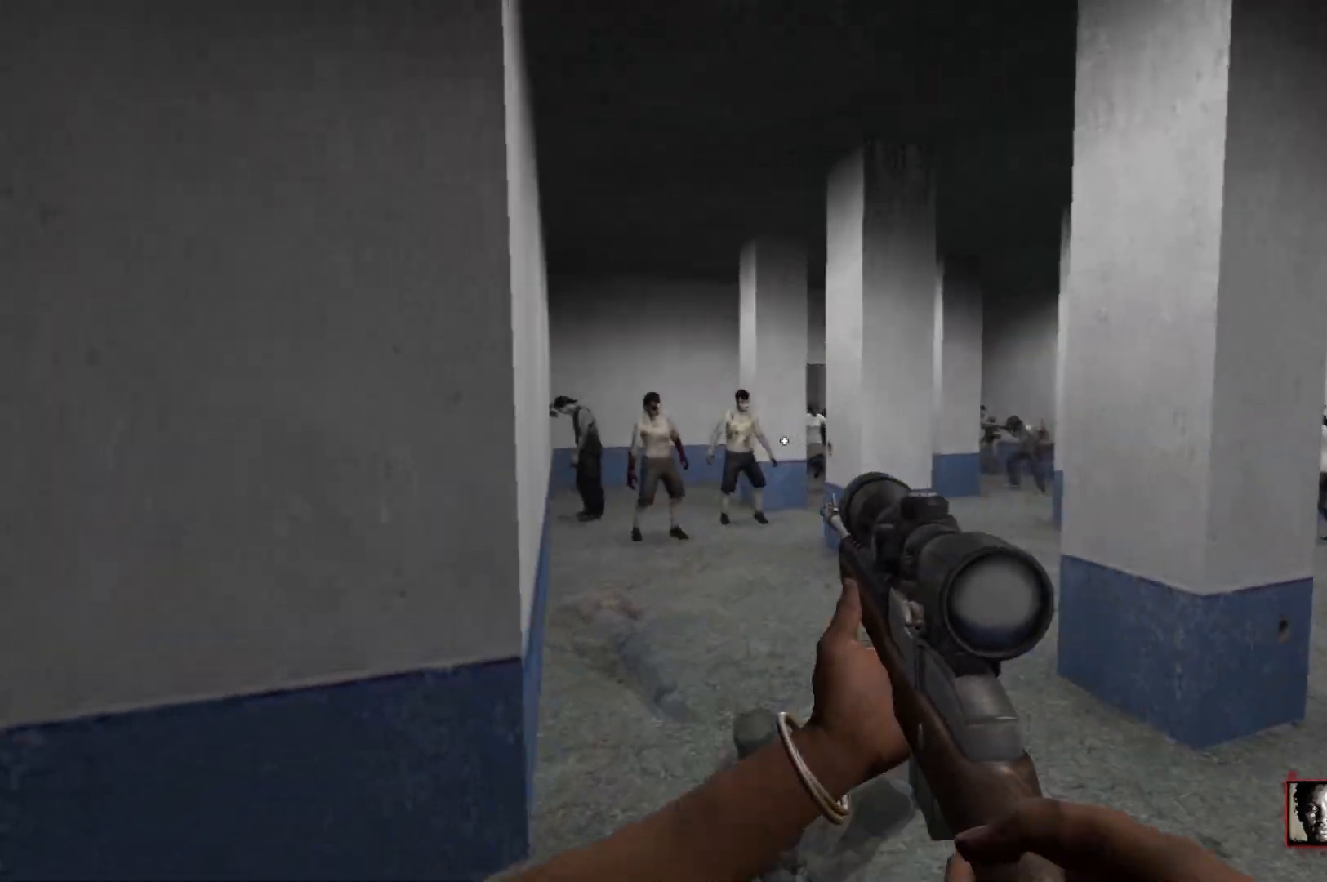
{"keys": [], "mouse": ["left"], "events": [[183, "mouse_left", "down"], [317, "mouse_left", "up"], [317, "s", "down"], [417, "s", "up"], [500, "mouse_left", "down"]]}
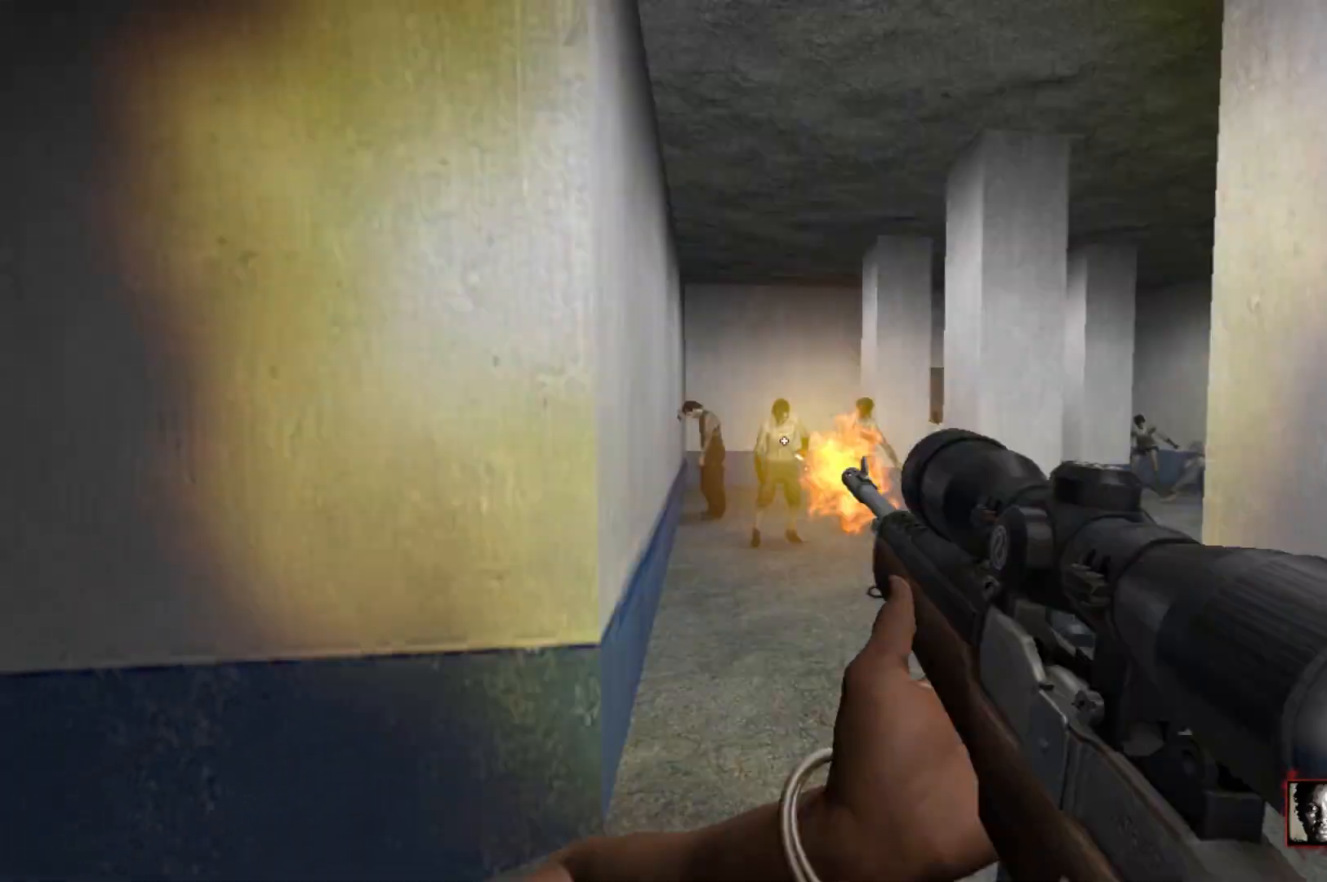
{"keys": ["a", "s"], "mouse": [], "events": [[100, "mouse_left", "up"], [233, "mouse_left", "down"], [433, "mouse_left", "up"], [433, "s", "down"], [467, "a", "down"]]}
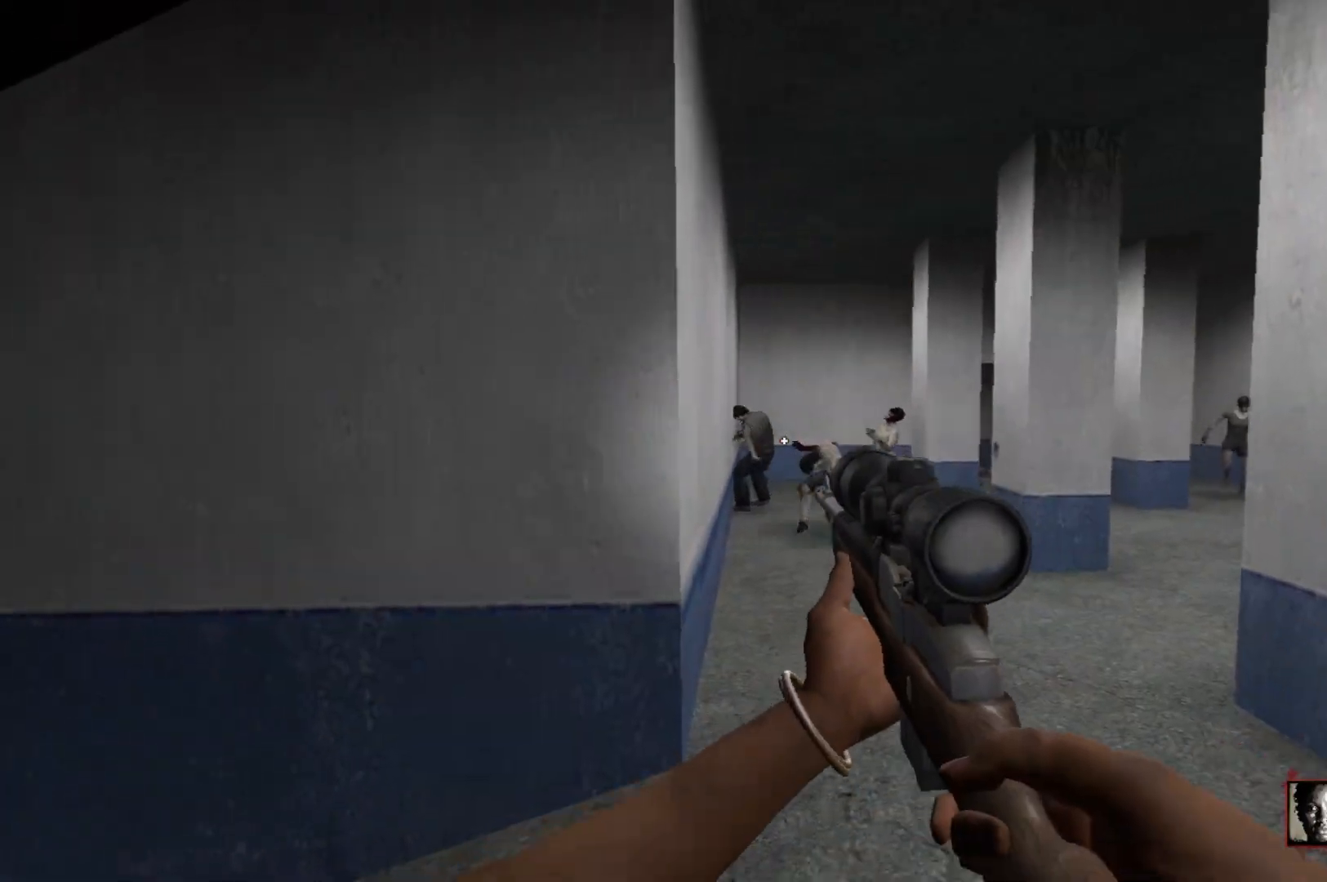
{"keys": [], "mouse": [], "events": [[17, "r", "down"], [167, "a", "up"], [167, "r", "up"], [350, "s", "up"]]}
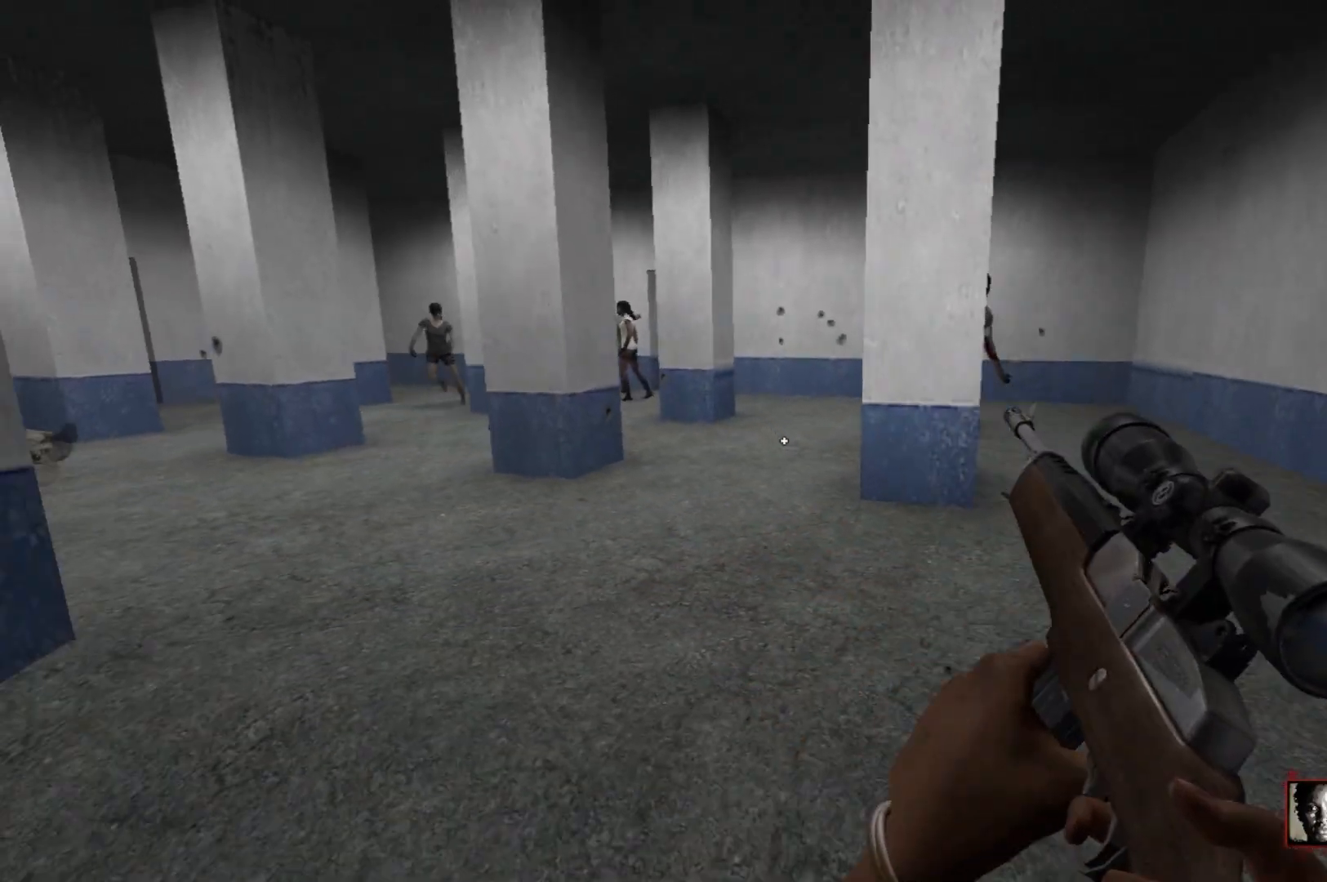
{"keys": ["a"], "mouse": [], "events": [[83, "w", "down"], [217, "d", "down"], [317, "d", "up"], [317, "w", "up"], [450, "a", "down"]]}
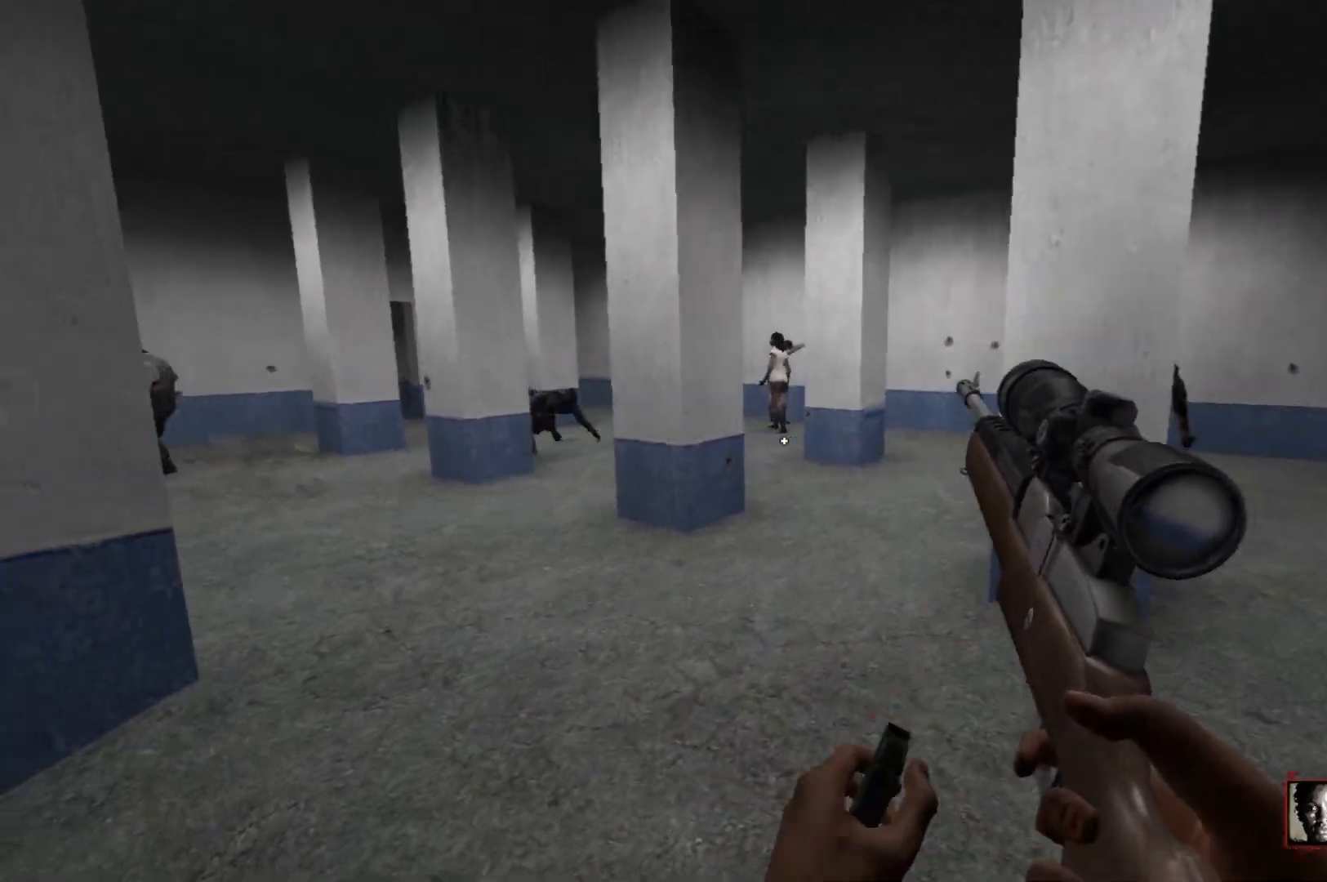
{"keys": ["a", "s"], "mouse": [], "events": [[283, "s", "down"]]}
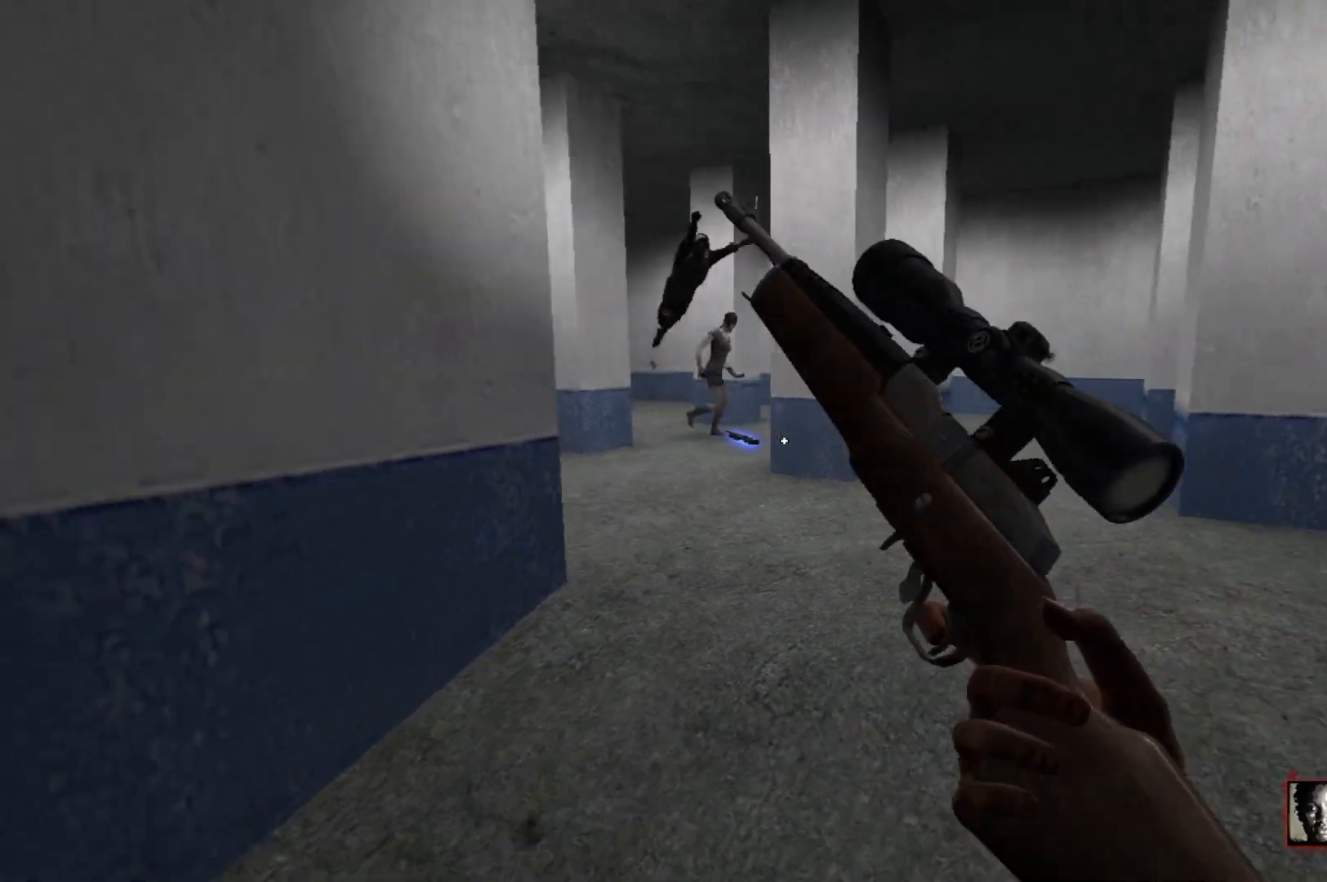
{"keys": [], "mouse": [], "events": [[250, "a", "up"], [300, "s", "up"]]}
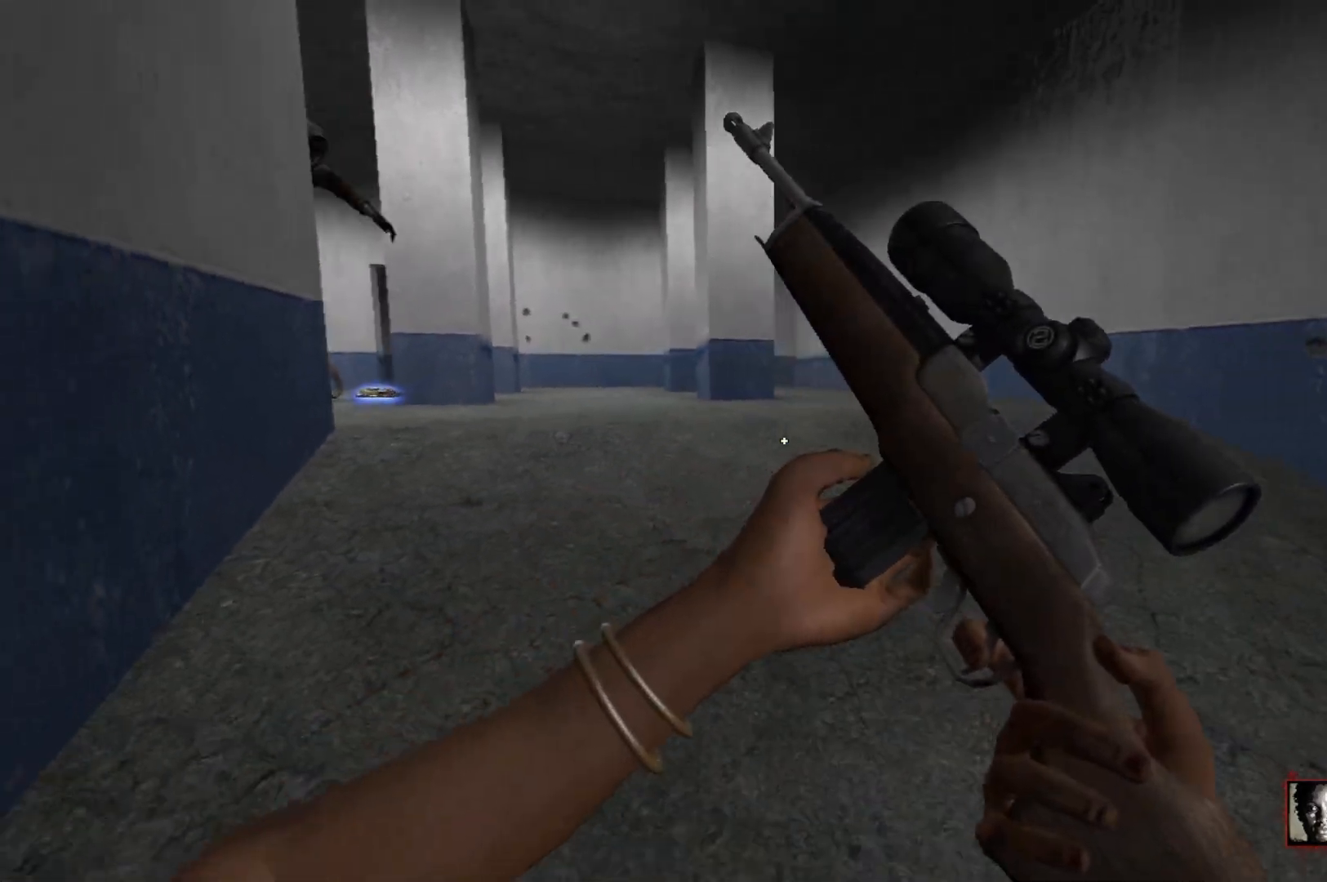
{"keys": ["a", "w"], "mouse": [], "events": [[417, "a", "down"], [450, "w", "down"]]}
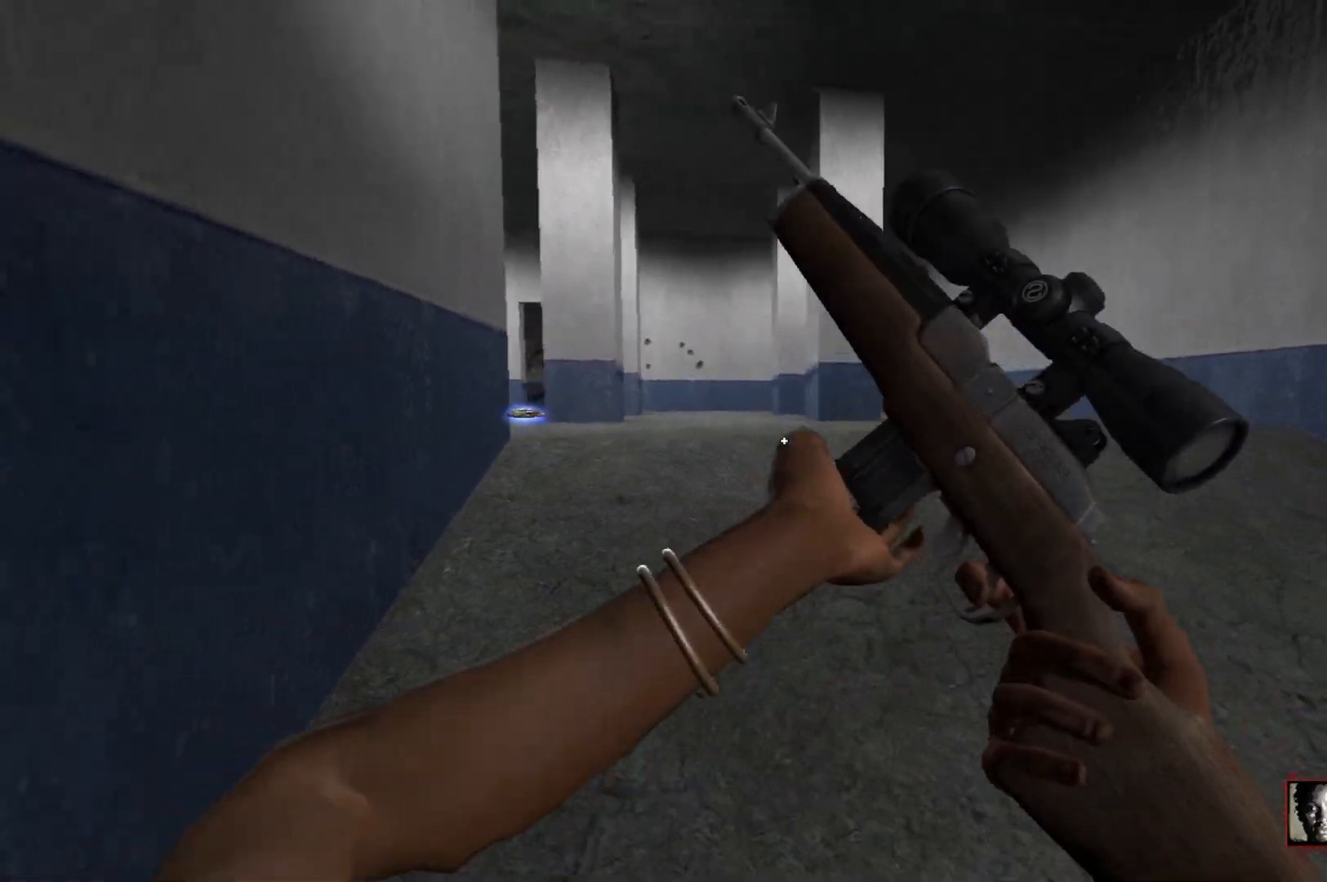
{"keys": ["w"], "mouse": [], "events": [[50, "a", "up"], [233, "w", "up"], [333, "w", "down"]]}
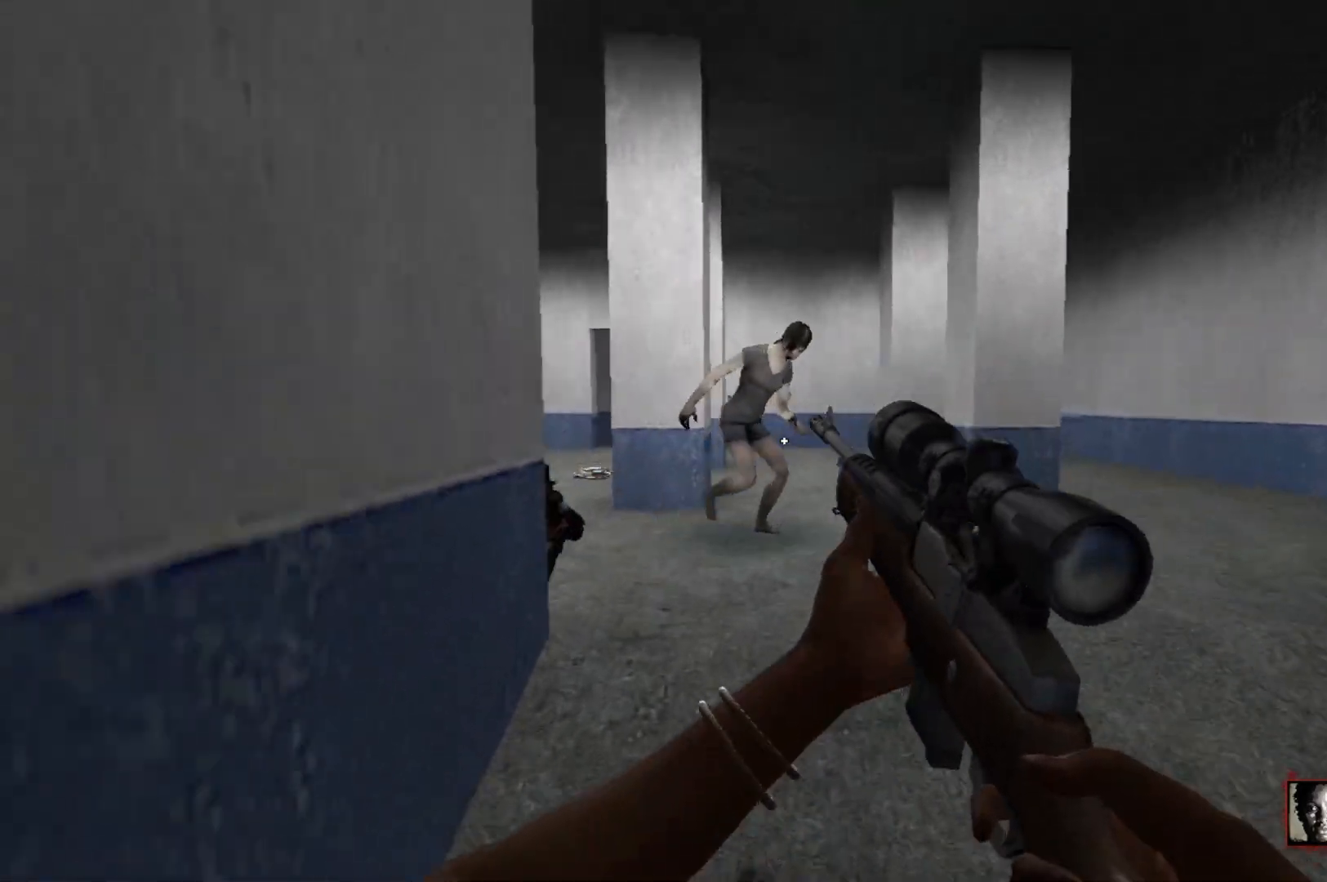
{"keys": ["d", "s"], "mouse": [], "events": [[217, "a", "down"], [250, "mouse_right", "down"], [250, "w", "up"], [350, "a", "up"], [383, "s", "down"], [450, "d", "down"], [450, "mouse_right", "up"]]}
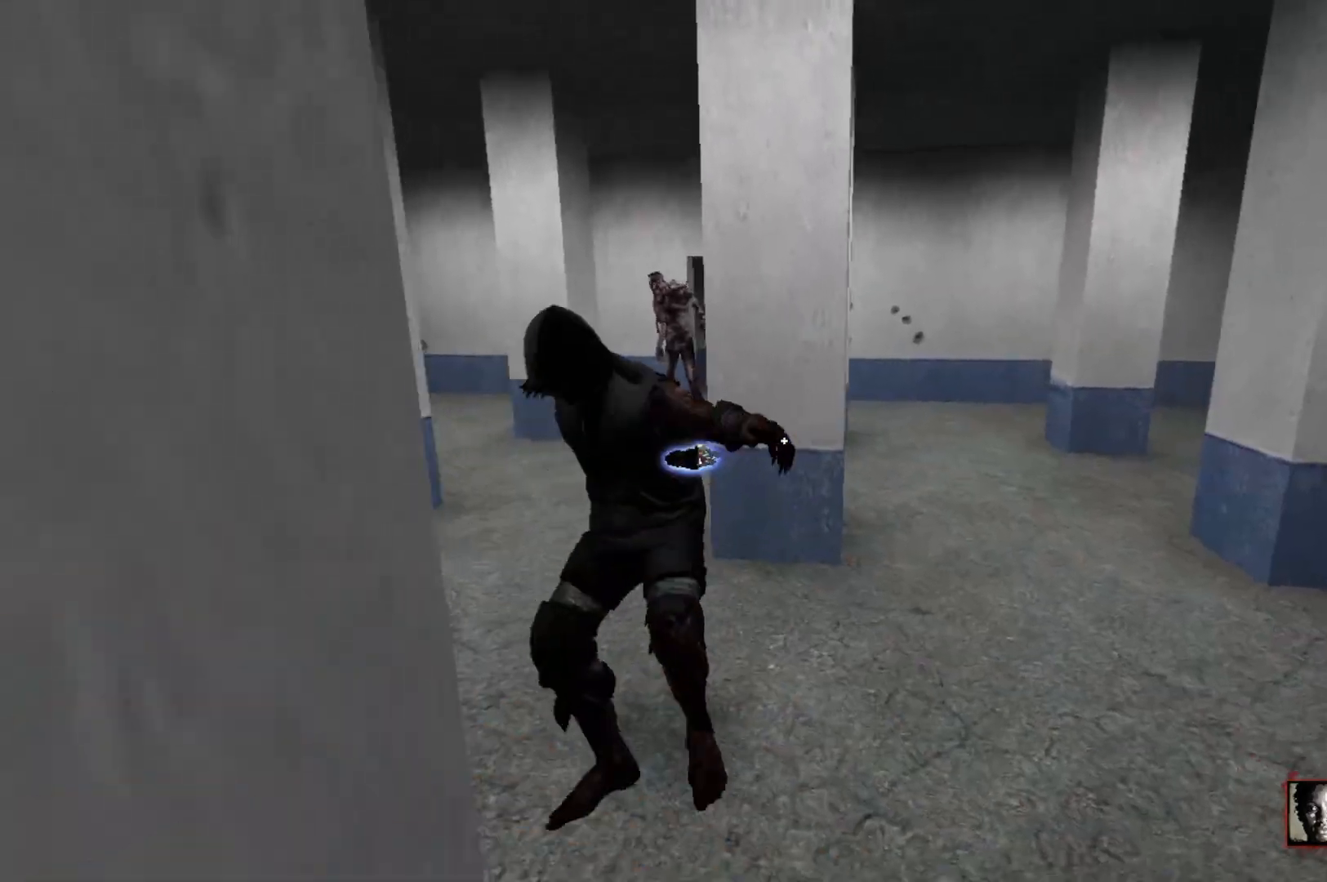
{"keys": ["s"], "mouse": [], "events": [[417, "d", "up"]]}
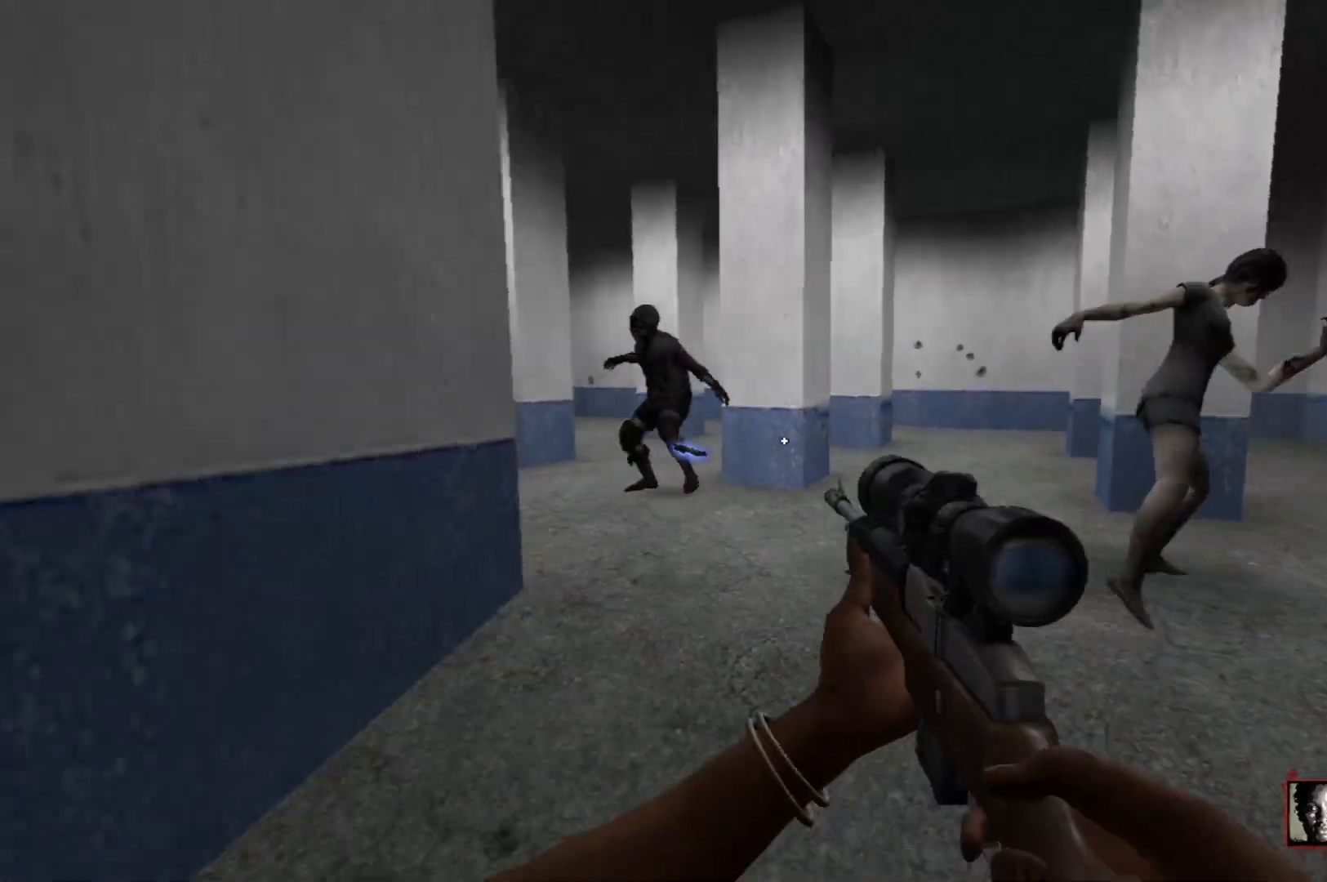
{"keys": [], "mouse": [], "events": [[100, "s", "up"], [283, "mouse_left", "down"], [467, "mouse_left", "up"]]}
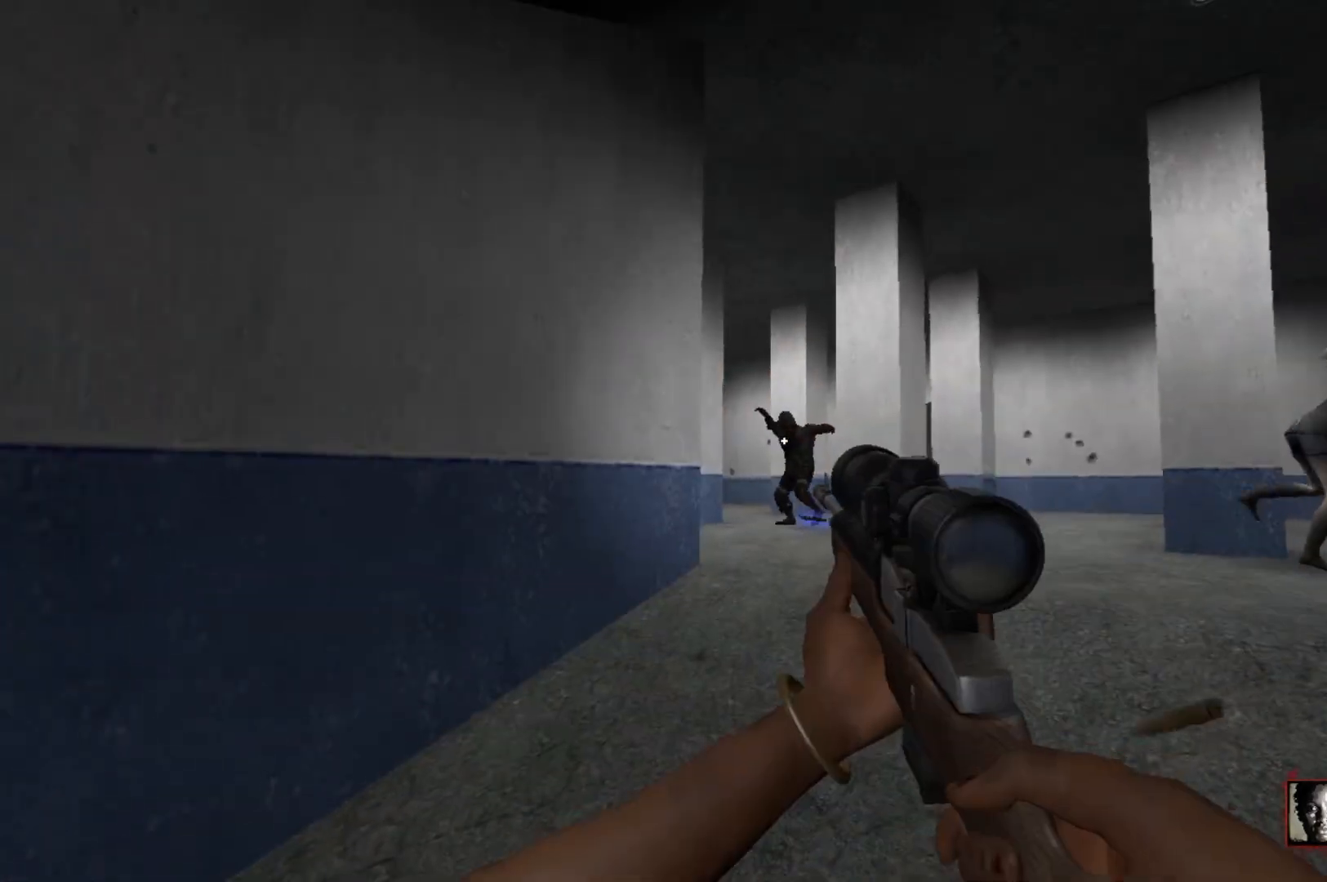
{"keys": [], "mouse": [], "events": [[67, "mouse_left", "down"], [200, "mouse_left", "up"], [350, "mouse_left", "down"], [400, "mouse_left", "up"]]}
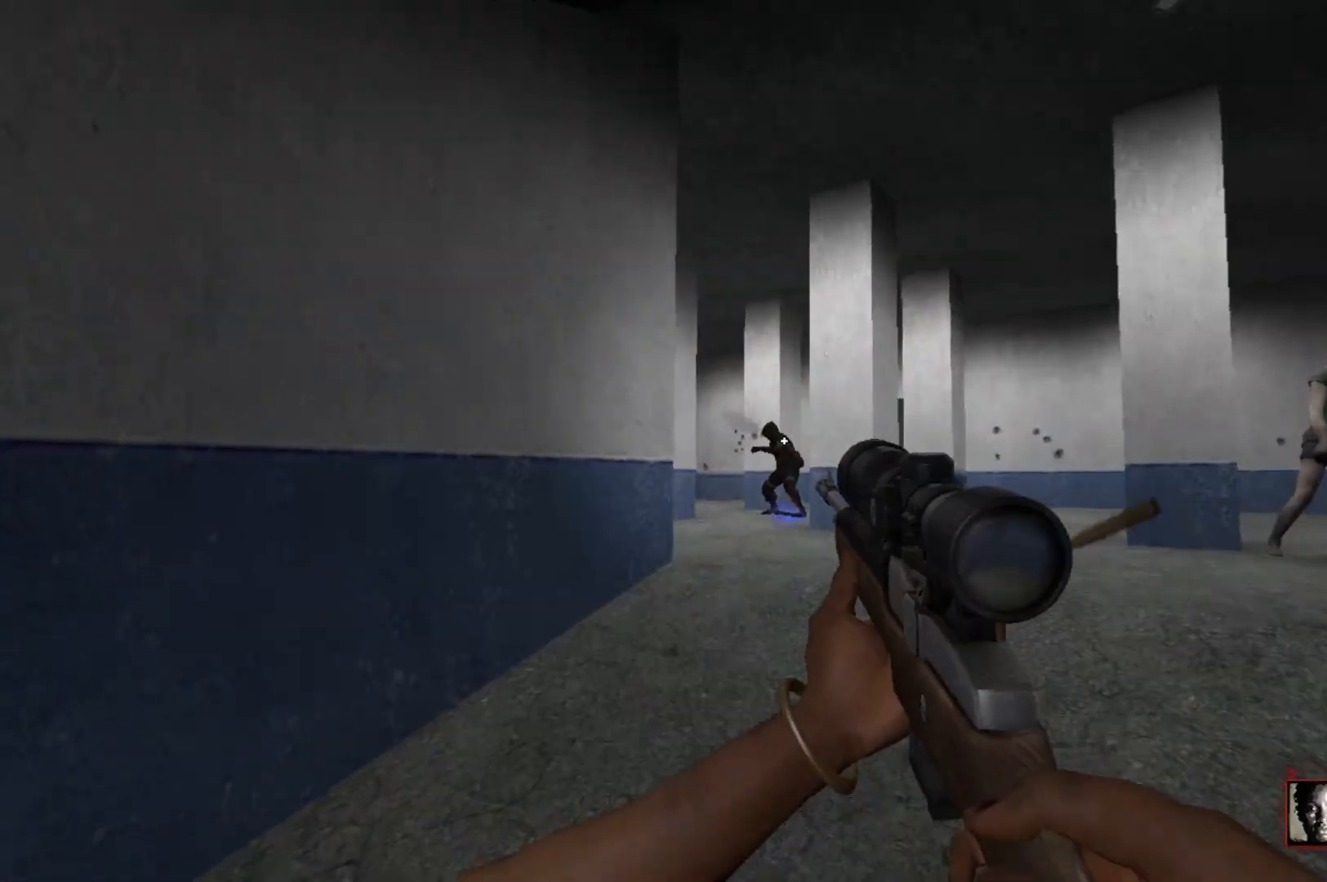
{"keys": [], "mouse": [], "events": [[33, "mouse_left", "down"], [183, "mouse_left", "up"], [317, "mouse_left", "down"], [417, "mouse_left", "up"]]}
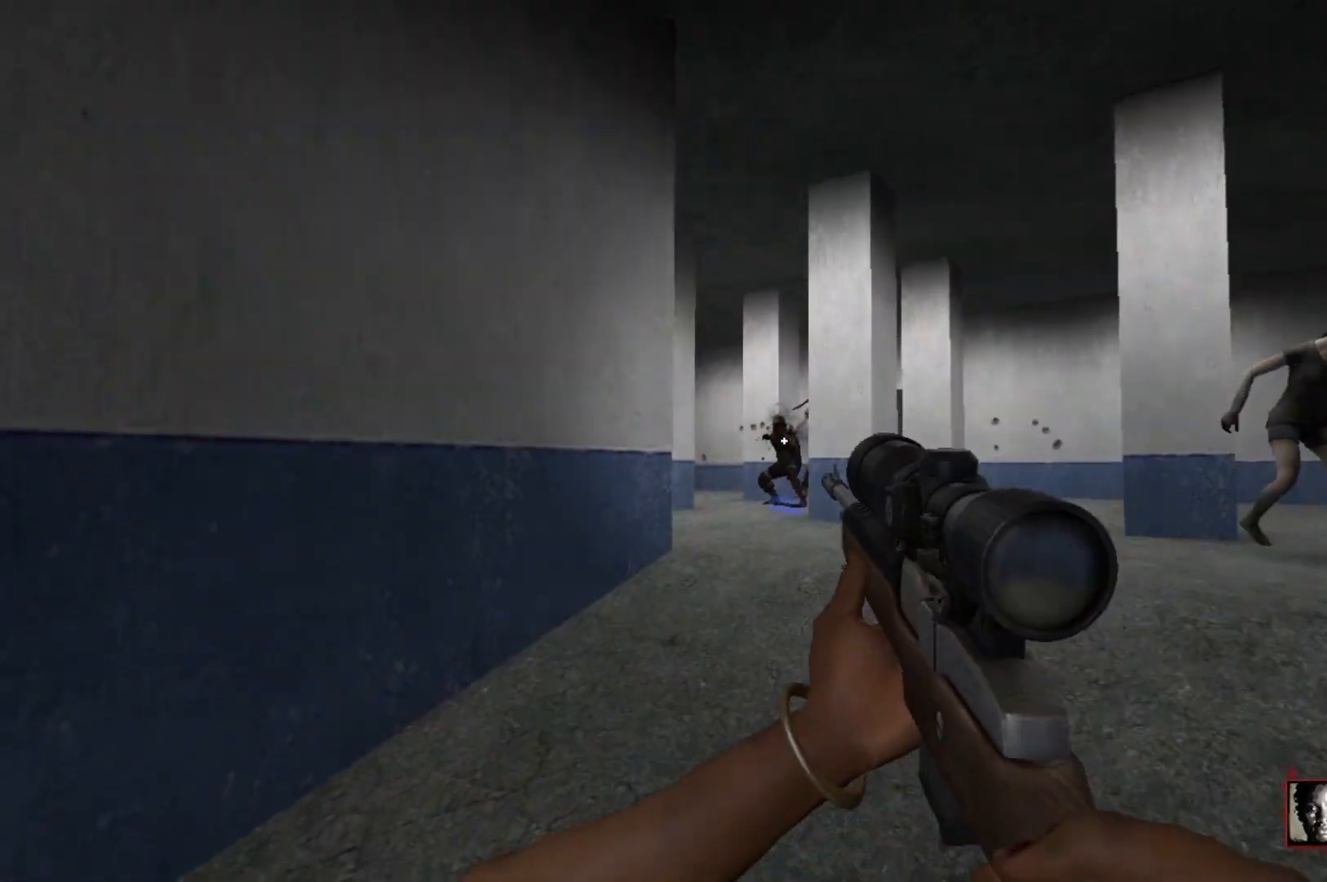
{"keys": [], "mouse": [], "events": [[283, "mouse_left", "down"], [383, "mouse_left", "up"]]}
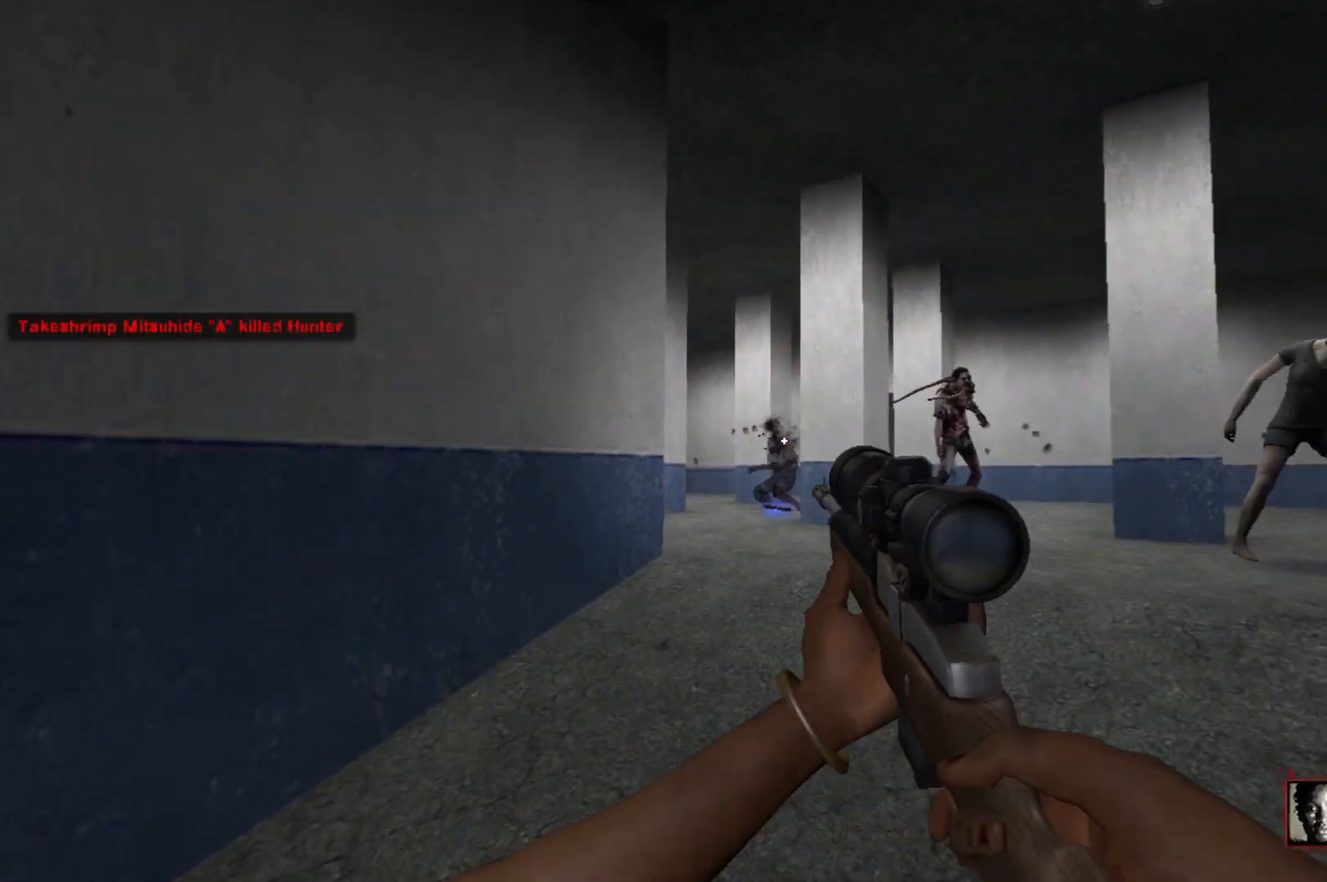
{"keys": [], "mouse": [], "events": [[300, "mouse_wheel", "down"], [400, "mouse_wheel", "up"]]}
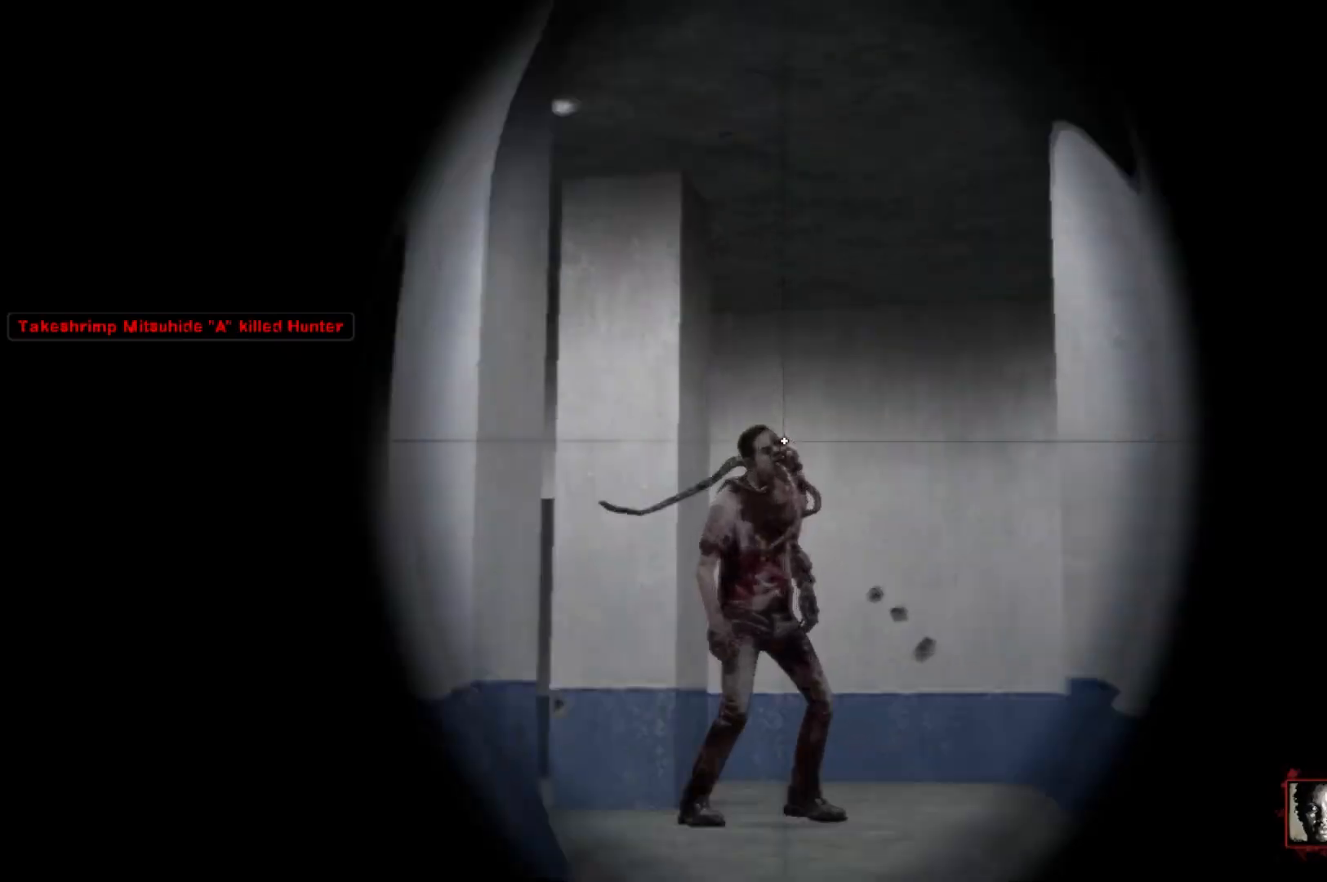
{"keys": ["s"], "mouse": ["right"], "events": [[183, "mouse_left", "down"], [367, "mouse_left", "up"], [450, "mouse_right", "down"], [450, "s", "down"]]}
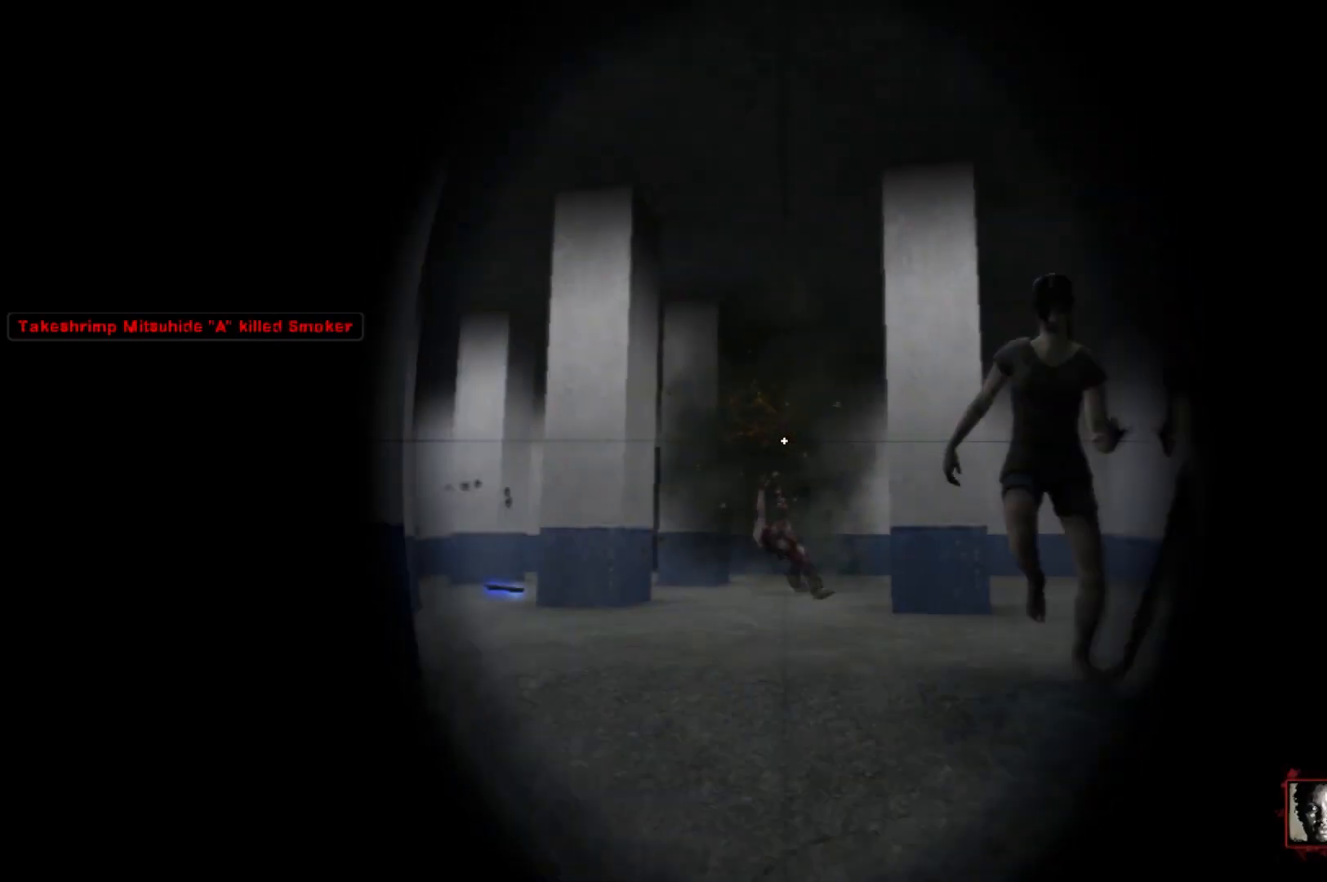
{"keys": [], "mouse": [], "events": [[50, "d", "down"], [100, "mouse_right", "up"], [150, "s", "up"], [200, "d", "up"], [333, "w", "down"], [433, "w", "up"]]}
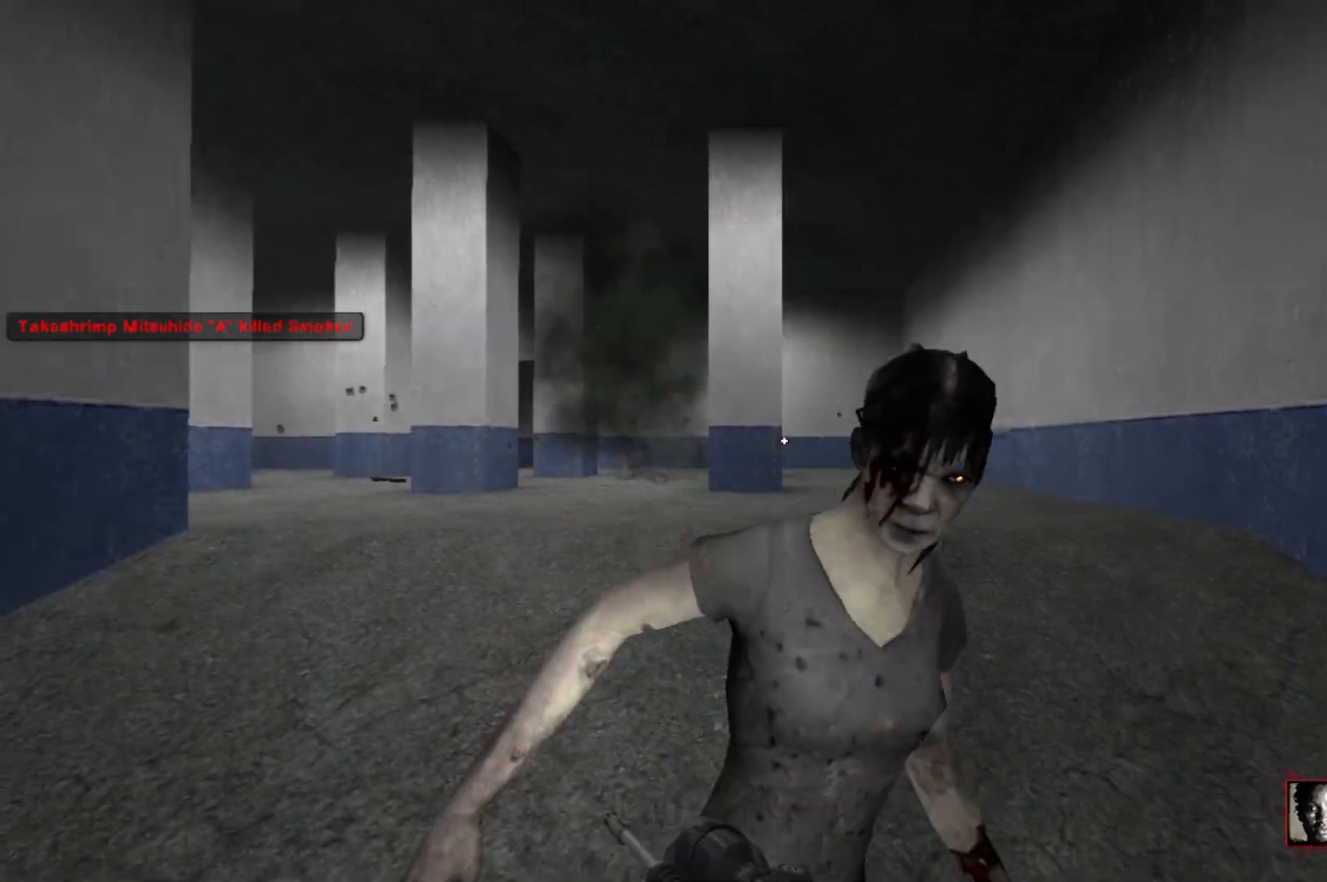
{"keys": ["w"], "mouse": [], "events": [[67, "s", "down"], [117, "mouse_right", "down"], [300, "mouse_right", "up"], [300, "s", "up"], [450, "w", "down"]]}
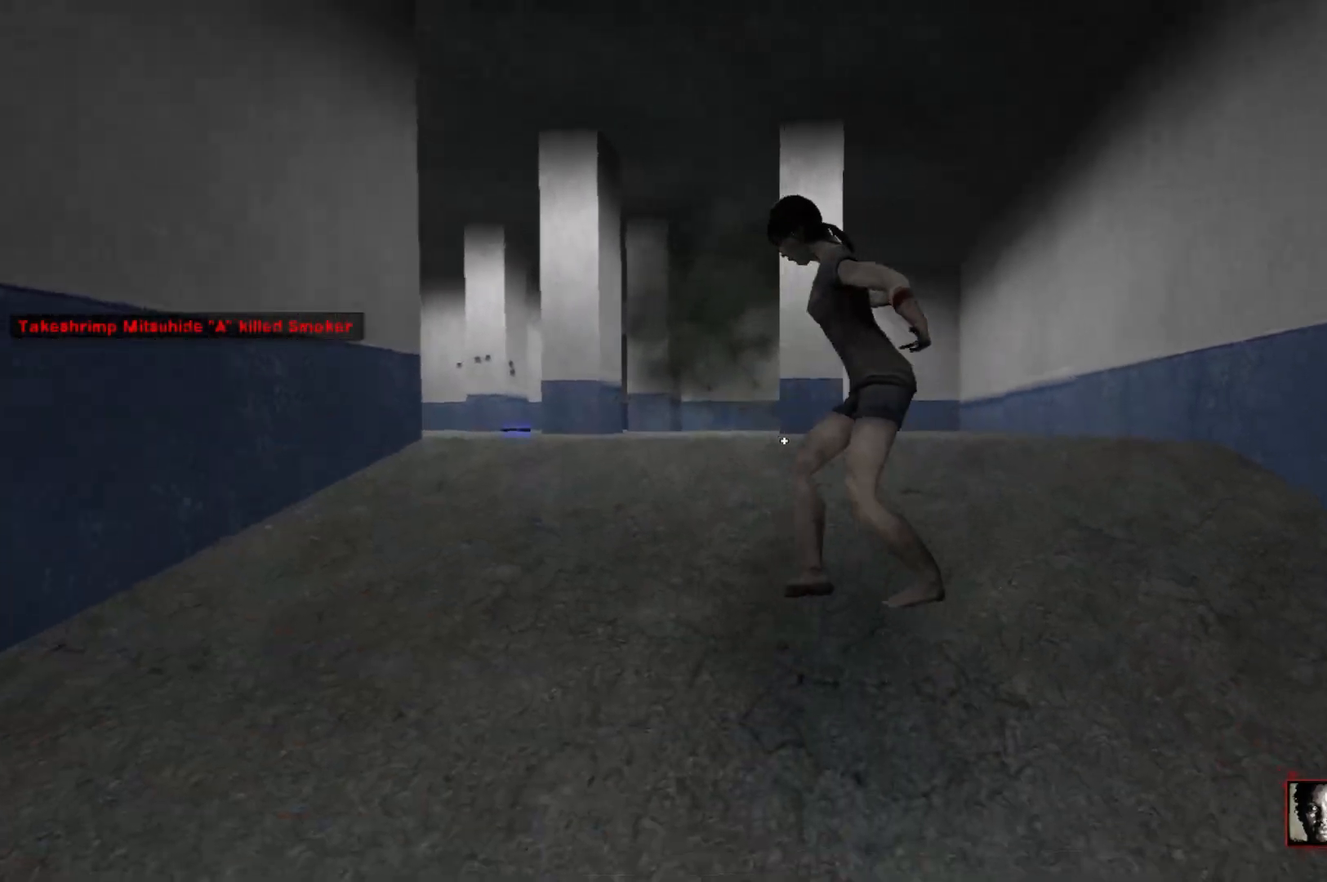
{"keys": [], "mouse": [], "events": [[267, "w", "up"], [317, "mouse_left", "down"], [417, "mouse_left", "up"]]}
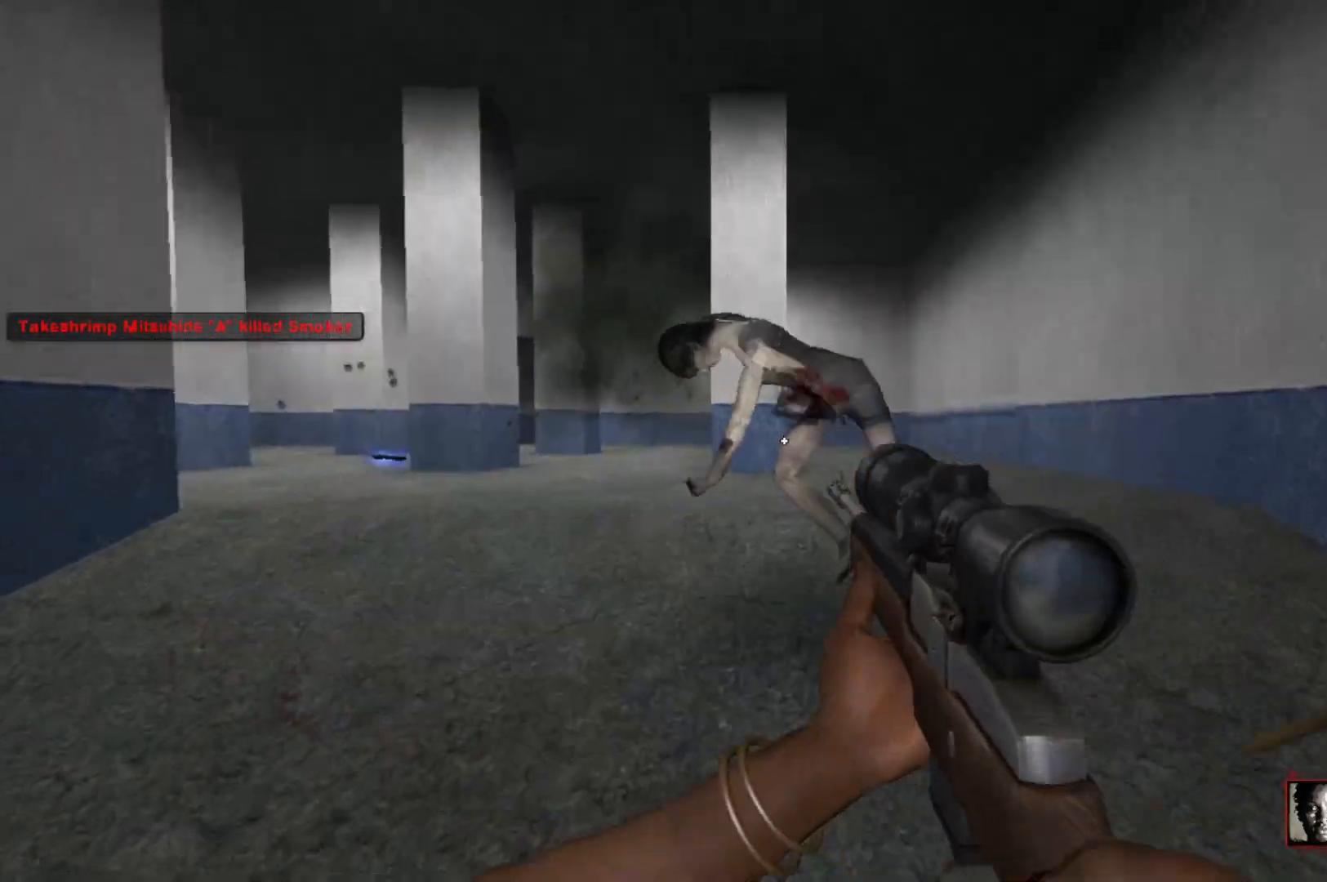
{"keys": ["r", "w"], "mouse": [], "events": [[50, "a", "down"], [50, "w", "down"], [233, "a", "up"], [383, "r", "down"]]}